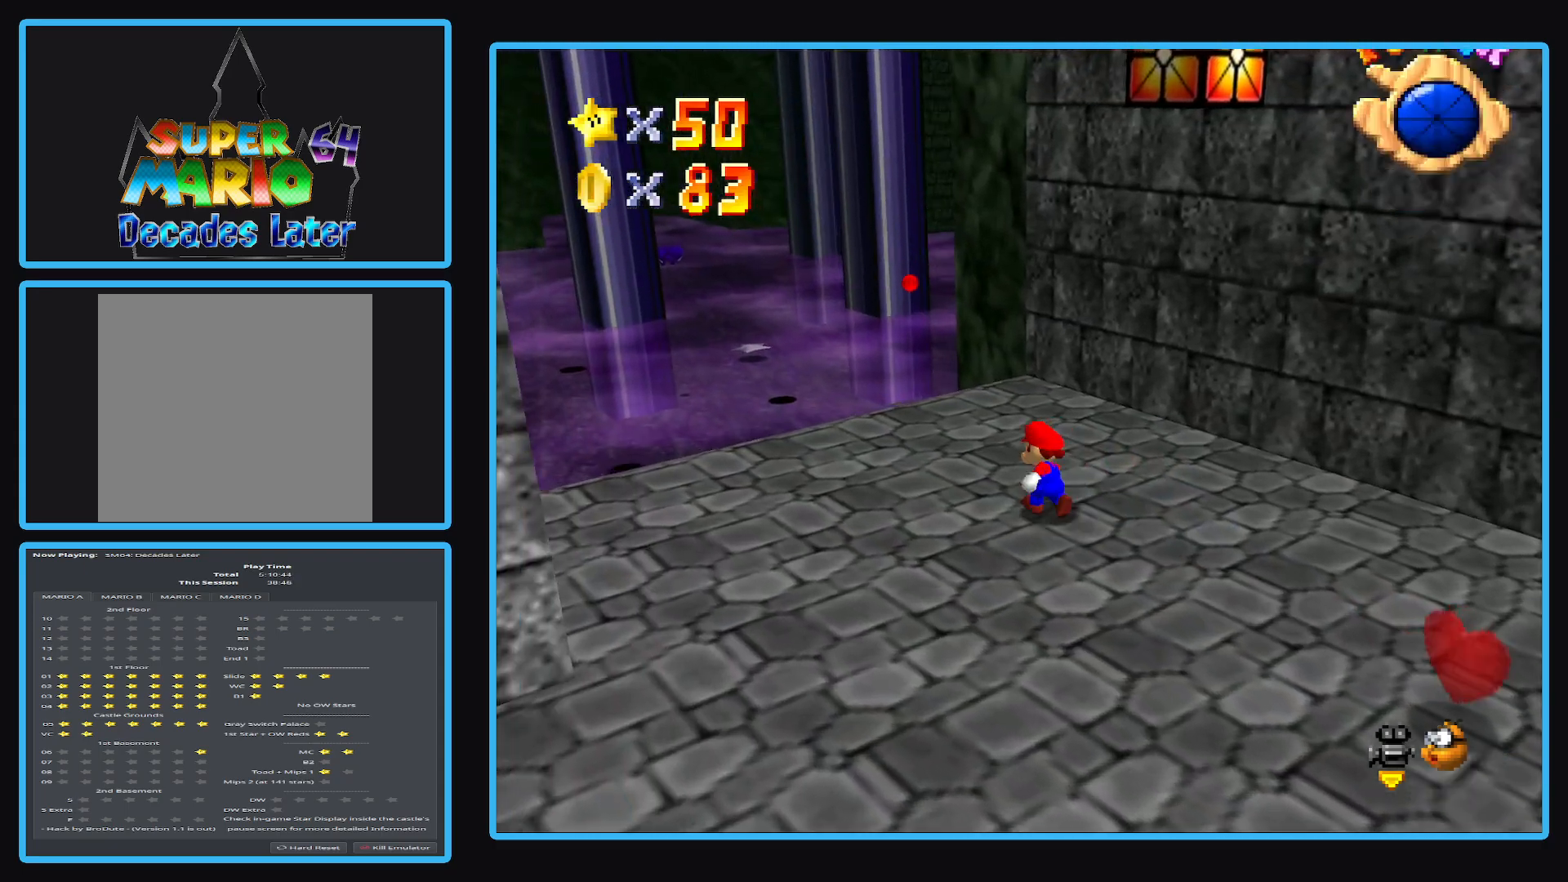
Gameplay with a controller (Xbox layout); each line is a JSON object with the inputs held at the frame after it. "events" lists button and stick changes between this image and that frame as [ms after this image, input, new state], when the widget could be followed in between. Not read: L3 R3.
{"buttons": ["L2"], "left_stick": "up", "right_stick": "center", "events": [[483, "L2", "down"], [483, "left_stick", "up"]]}
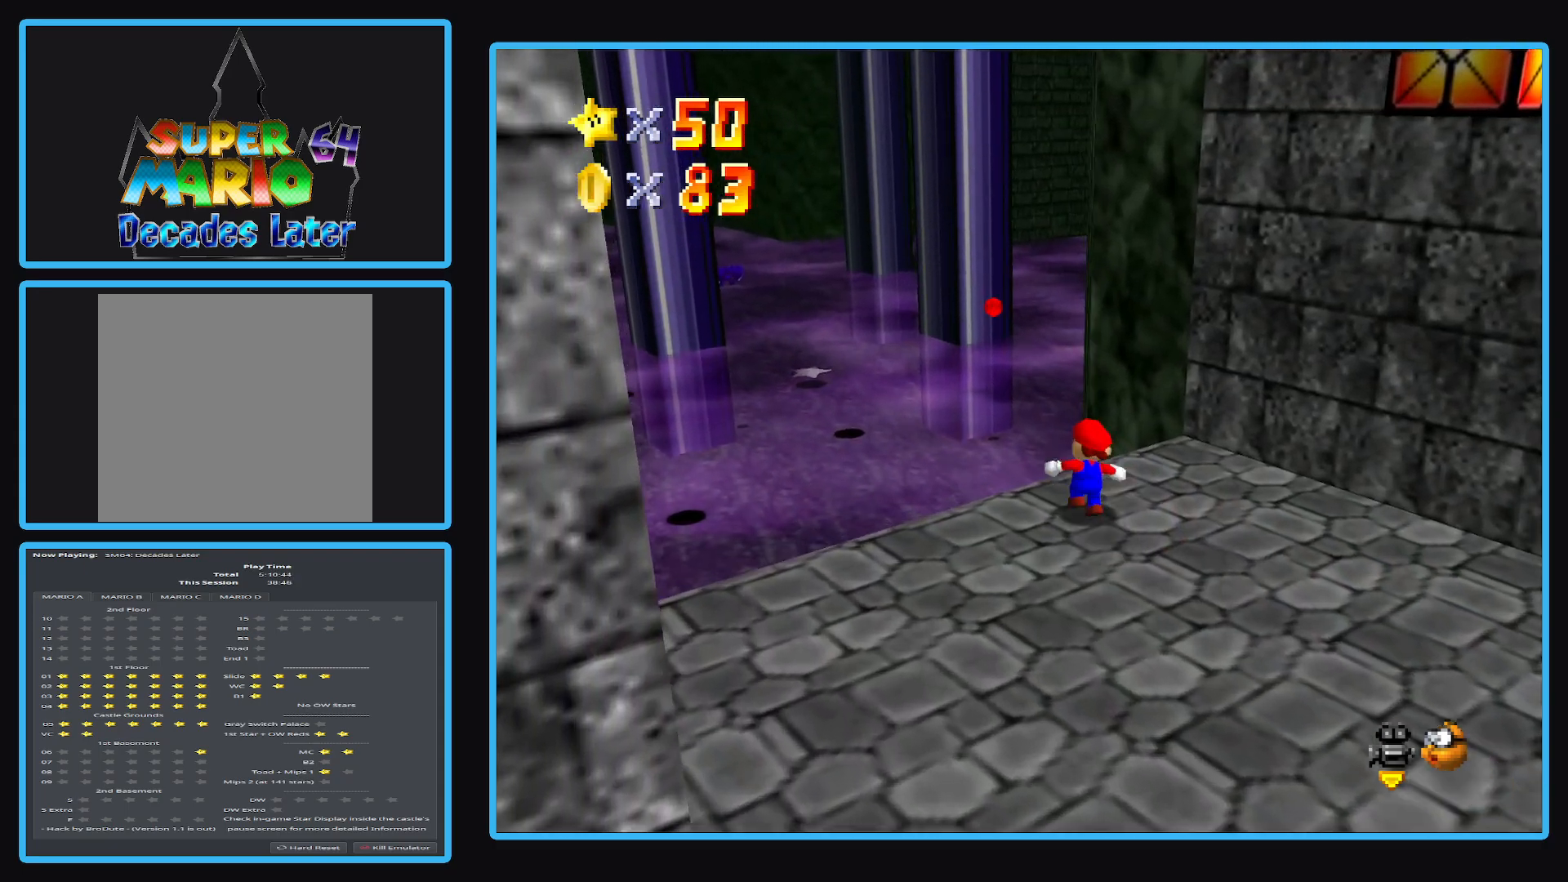
{"buttons": ["A", "L2"], "left_stick": "up-right", "right_stick": "center", "events": [[100, "A", "down"], [367, "left_stick", "up-right"]]}
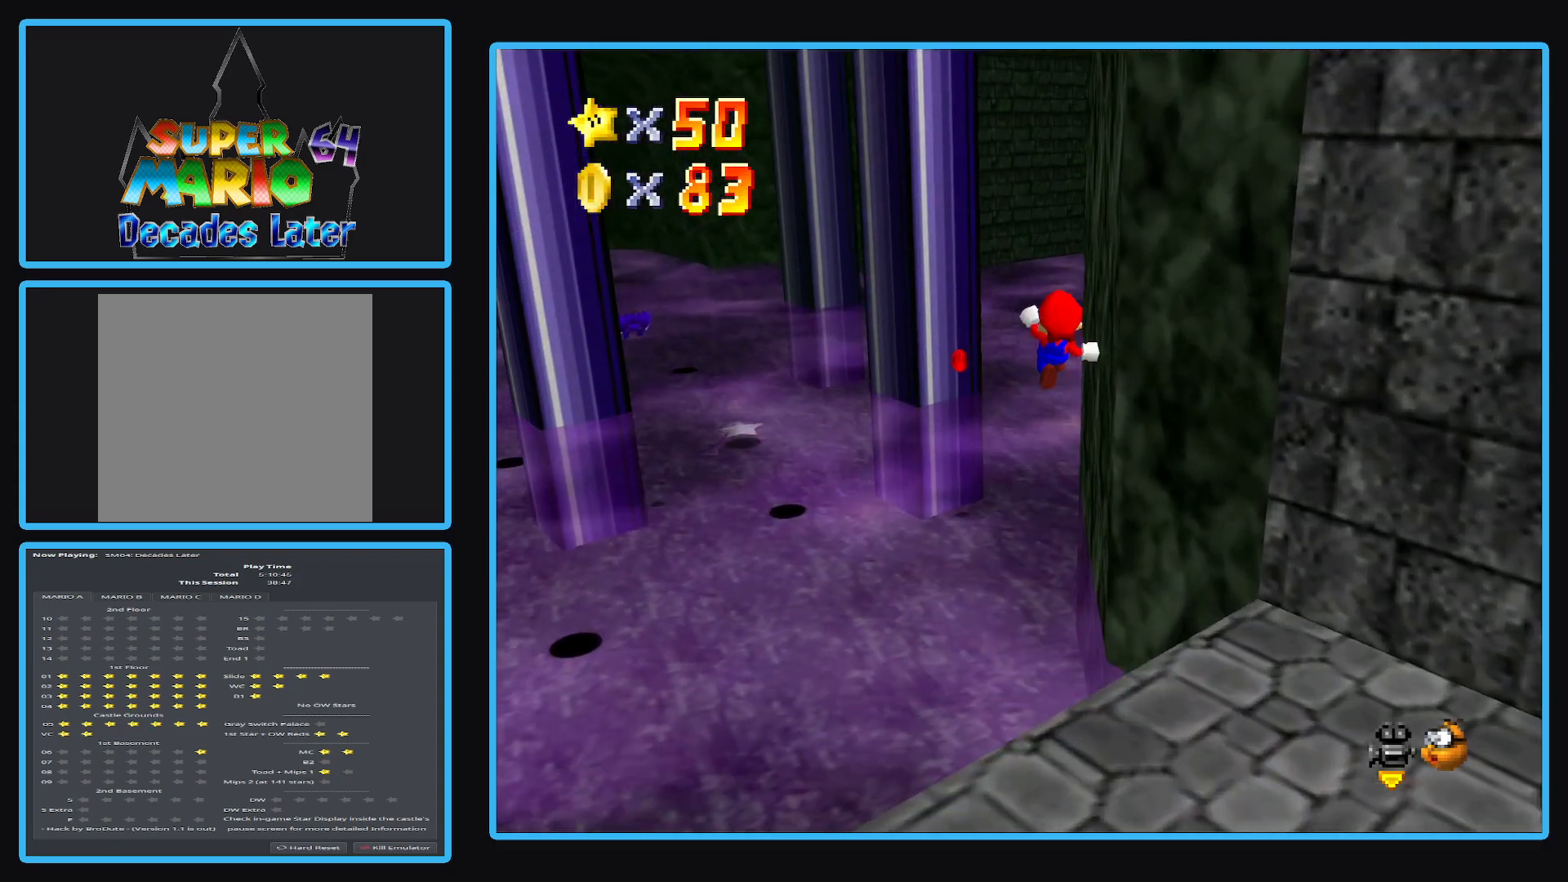
{"buttons": ["A", "L2"], "left_stick": "up", "right_stick": "center", "events": [[83, "left_stick", "up"]]}
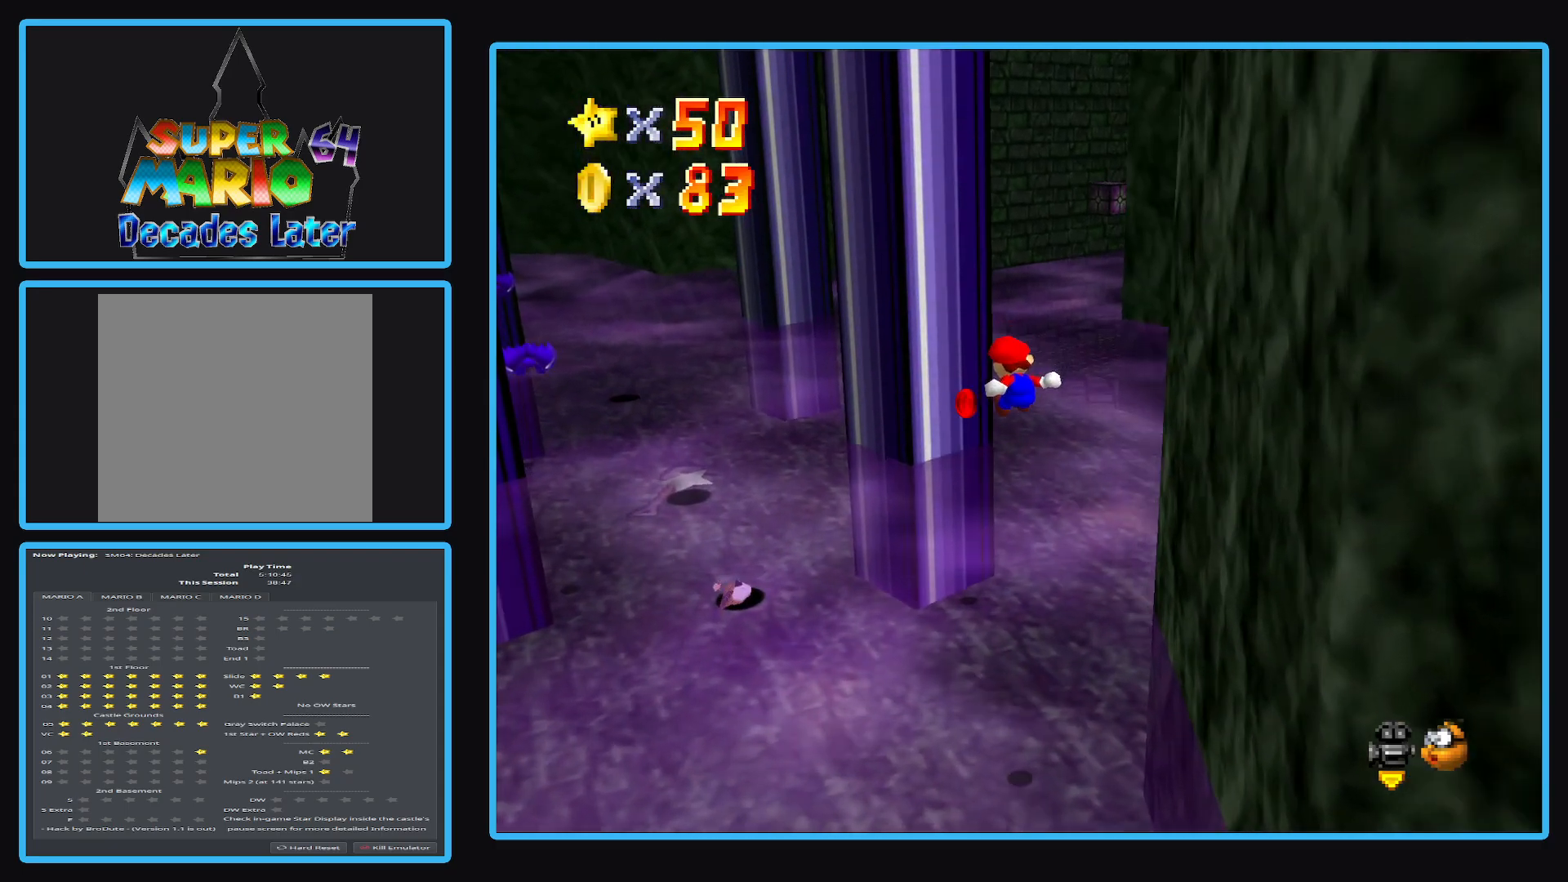
{"buttons": [], "left_stick": "down-right", "right_stick": "center", "events": [[50, "L2", "up"], [150, "left_stick", "up-left"], [350, "A", "up"], [367, "left_stick", "up-right"], [417, "left_stick", "down-right"]]}
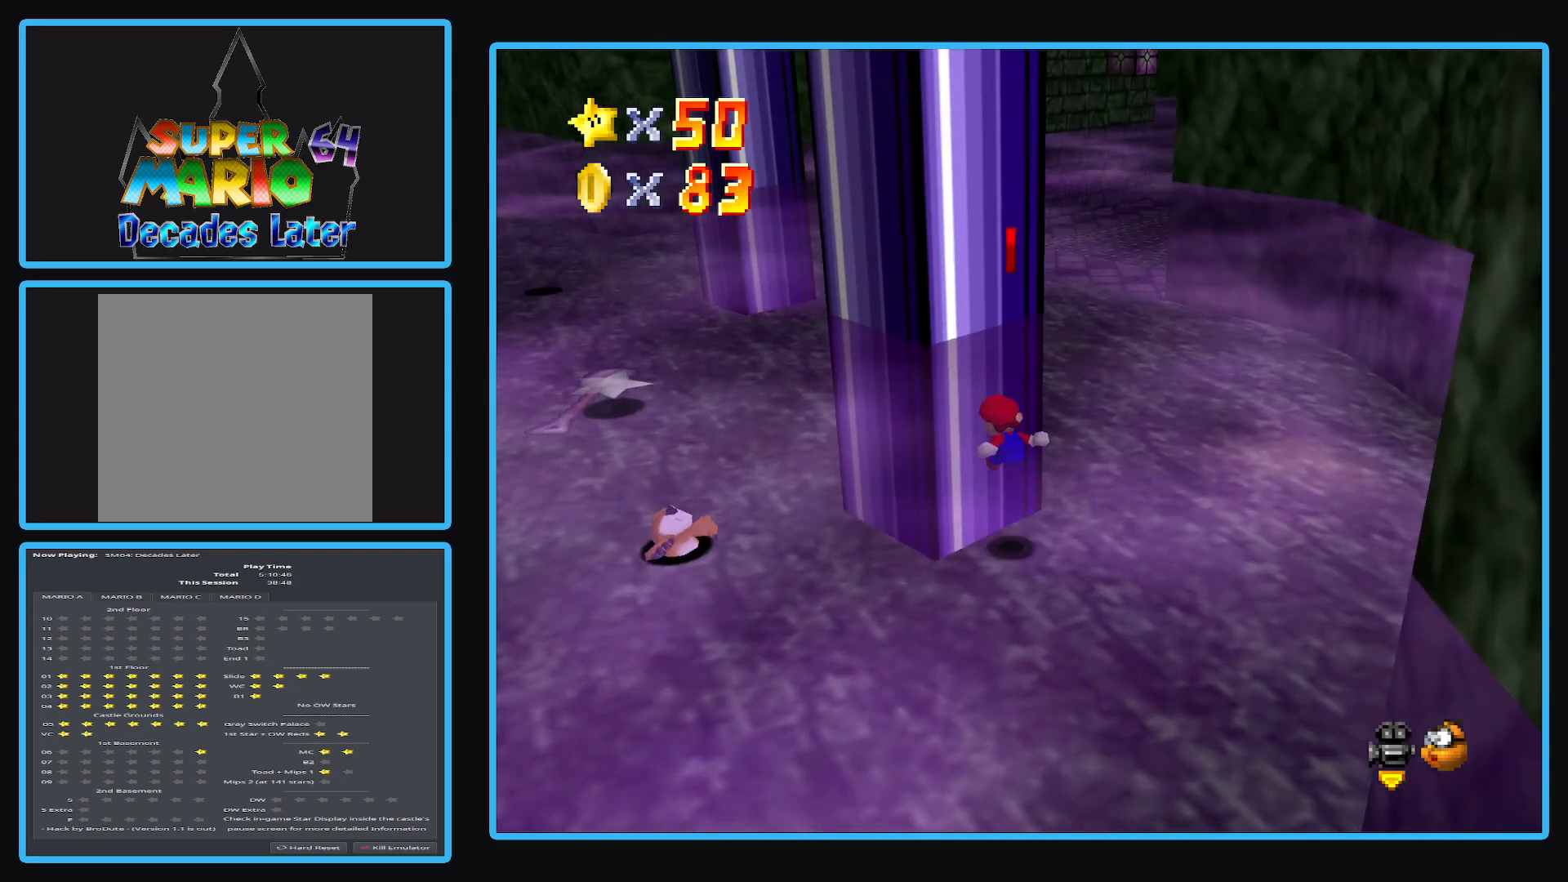
{"buttons": [], "left_stick": "down-right", "right_stick": "center", "events": []}
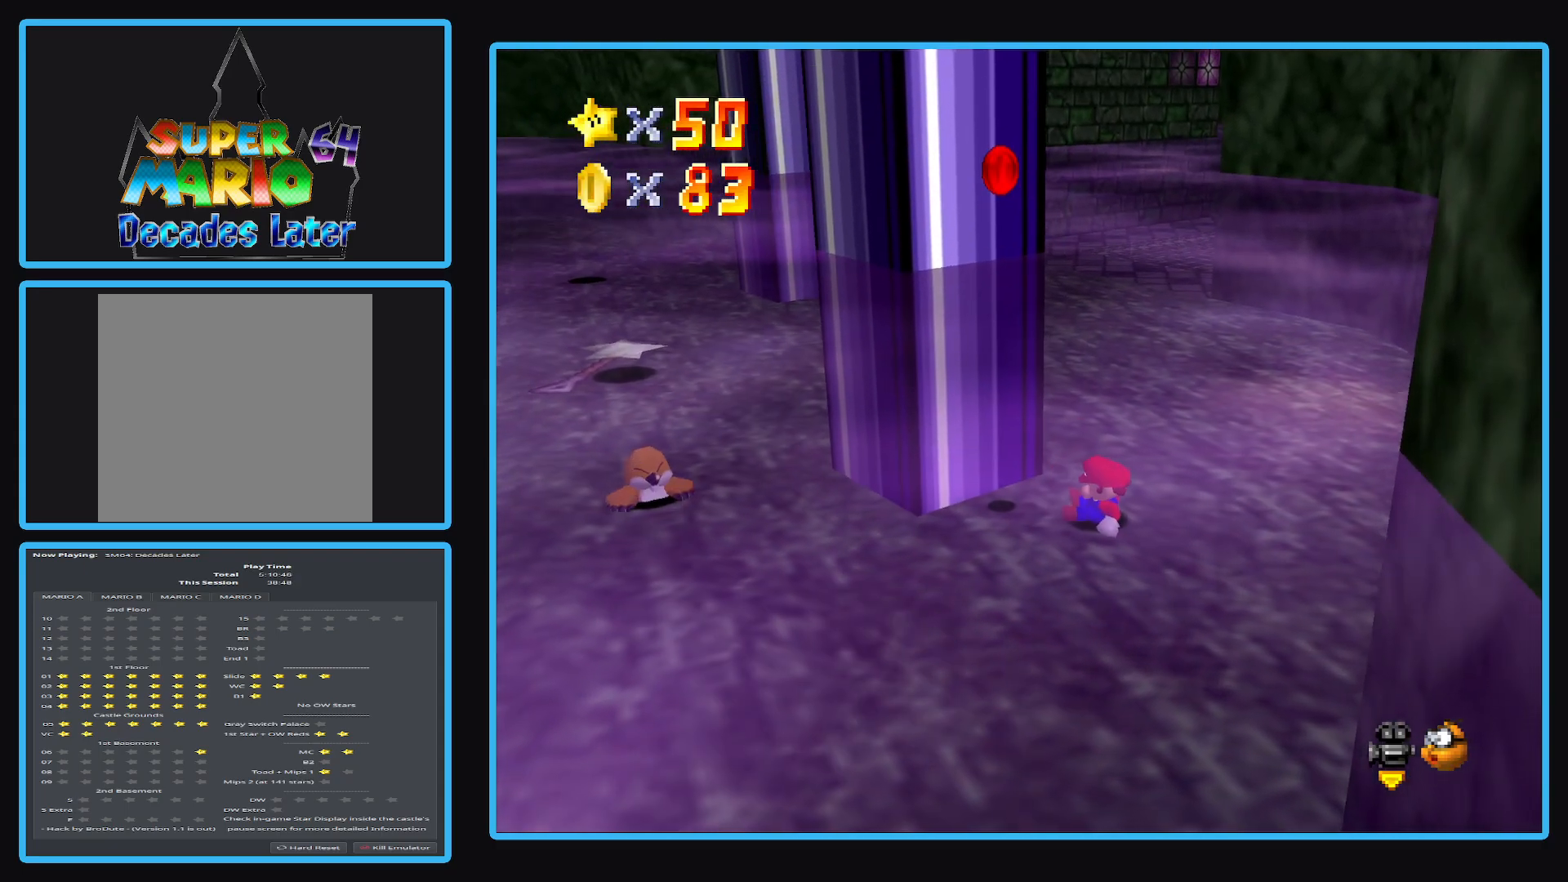
{"buttons": [], "left_stick": "up-left", "right_stick": "center", "events": [[100, "left_stick", "up-left"]]}
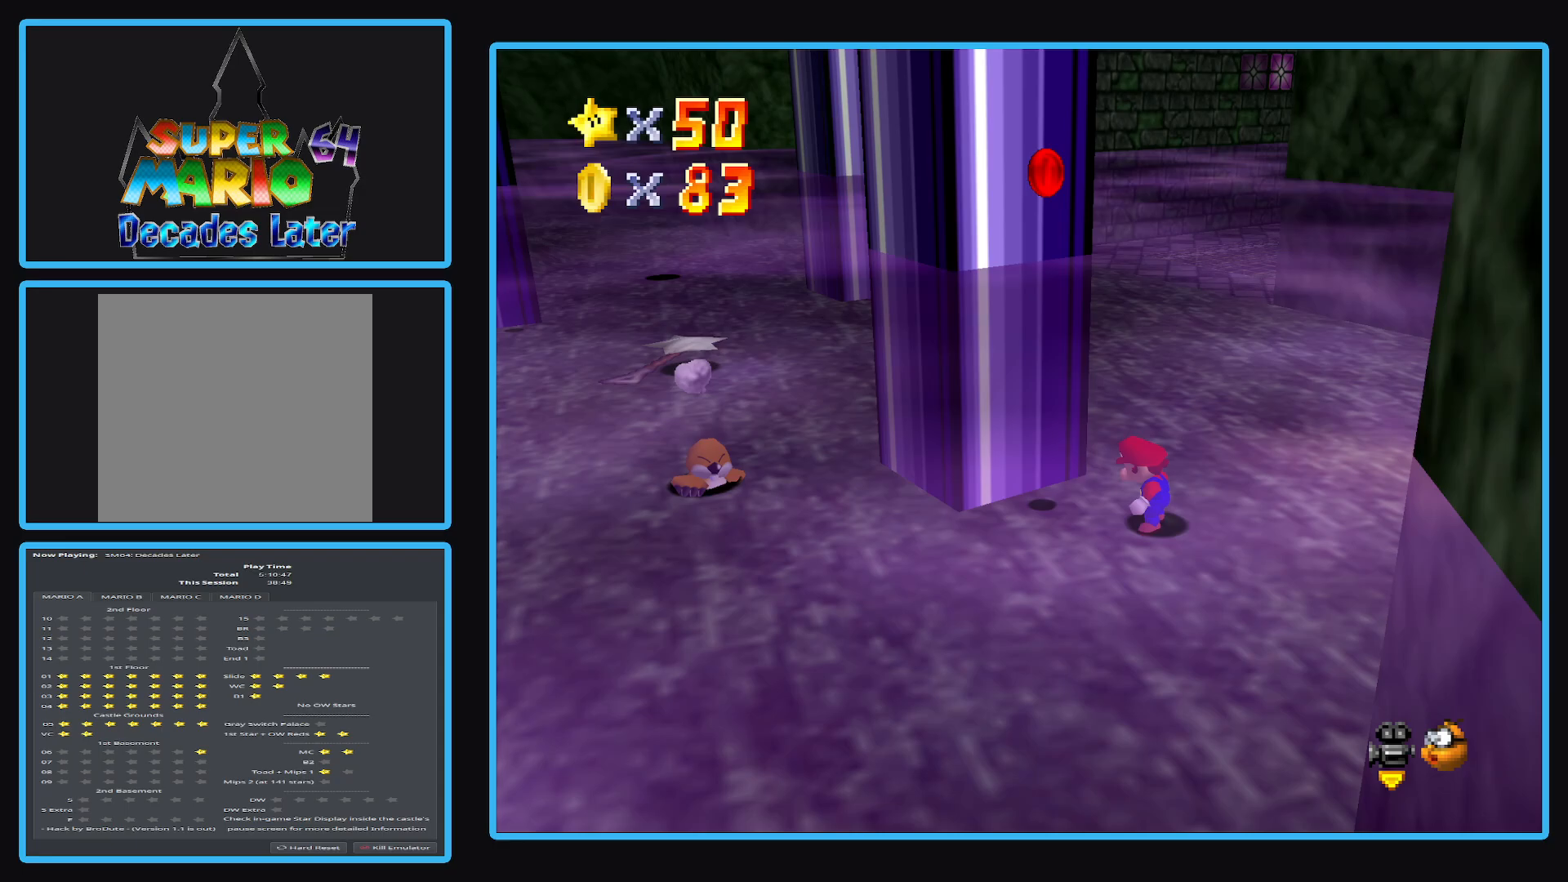
{"buttons": [], "left_stick": "left", "right_stick": "center", "events": [[117, "left_stick", "left"]]}
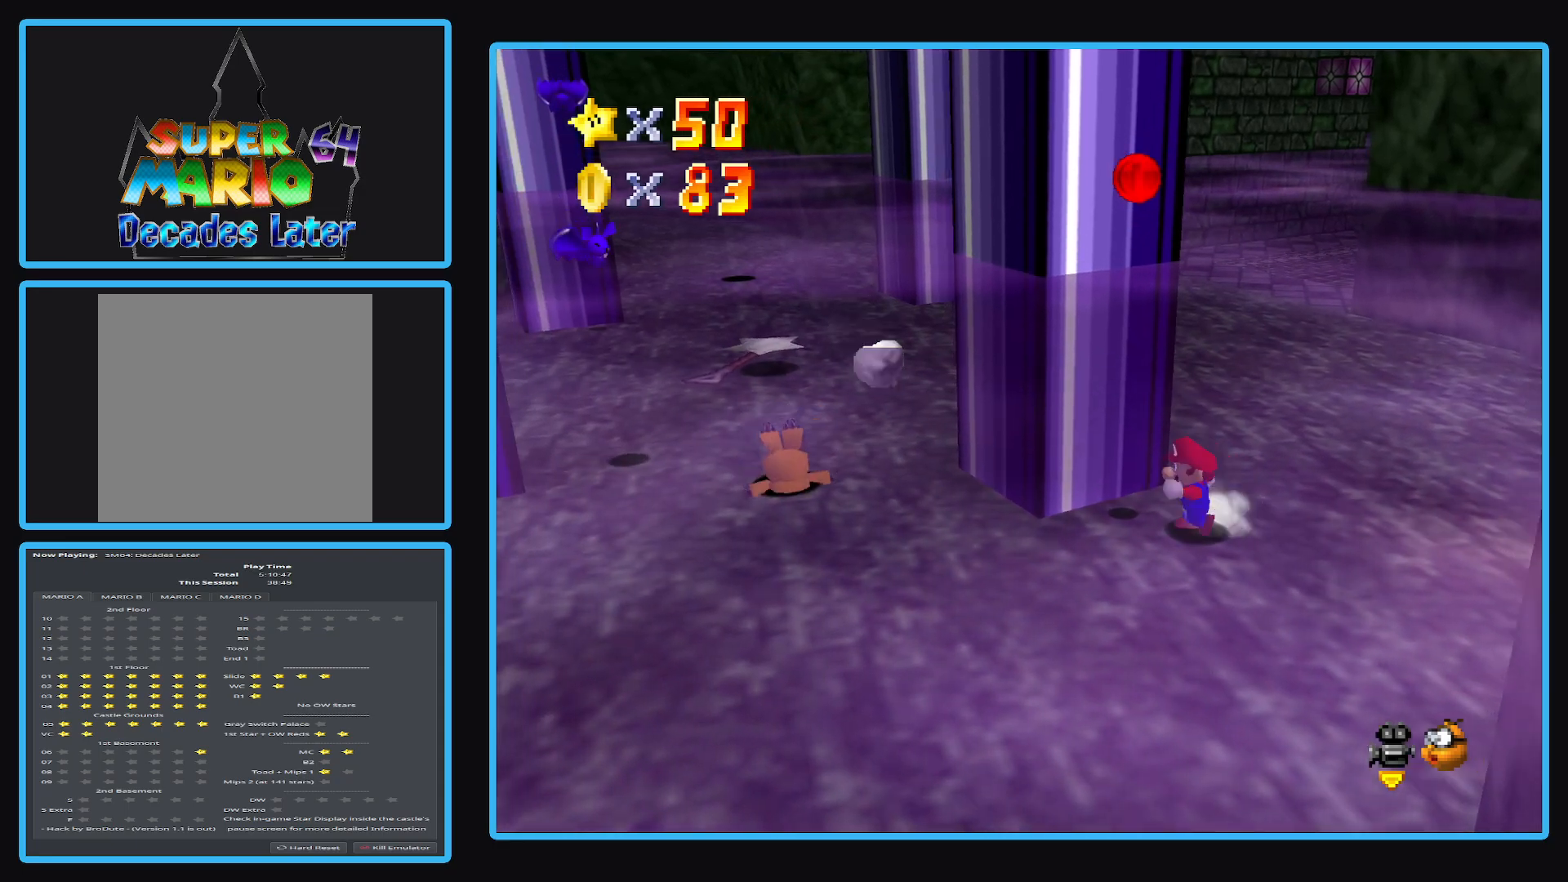
{"buttons": ["A"], "left_stick": "up", "right_stick": "center", "events": [[17, "left_stick", "down"], [167, "left_stick", "down-right"], [317, "left_stick", "up"], [500, "A", "down"]]}
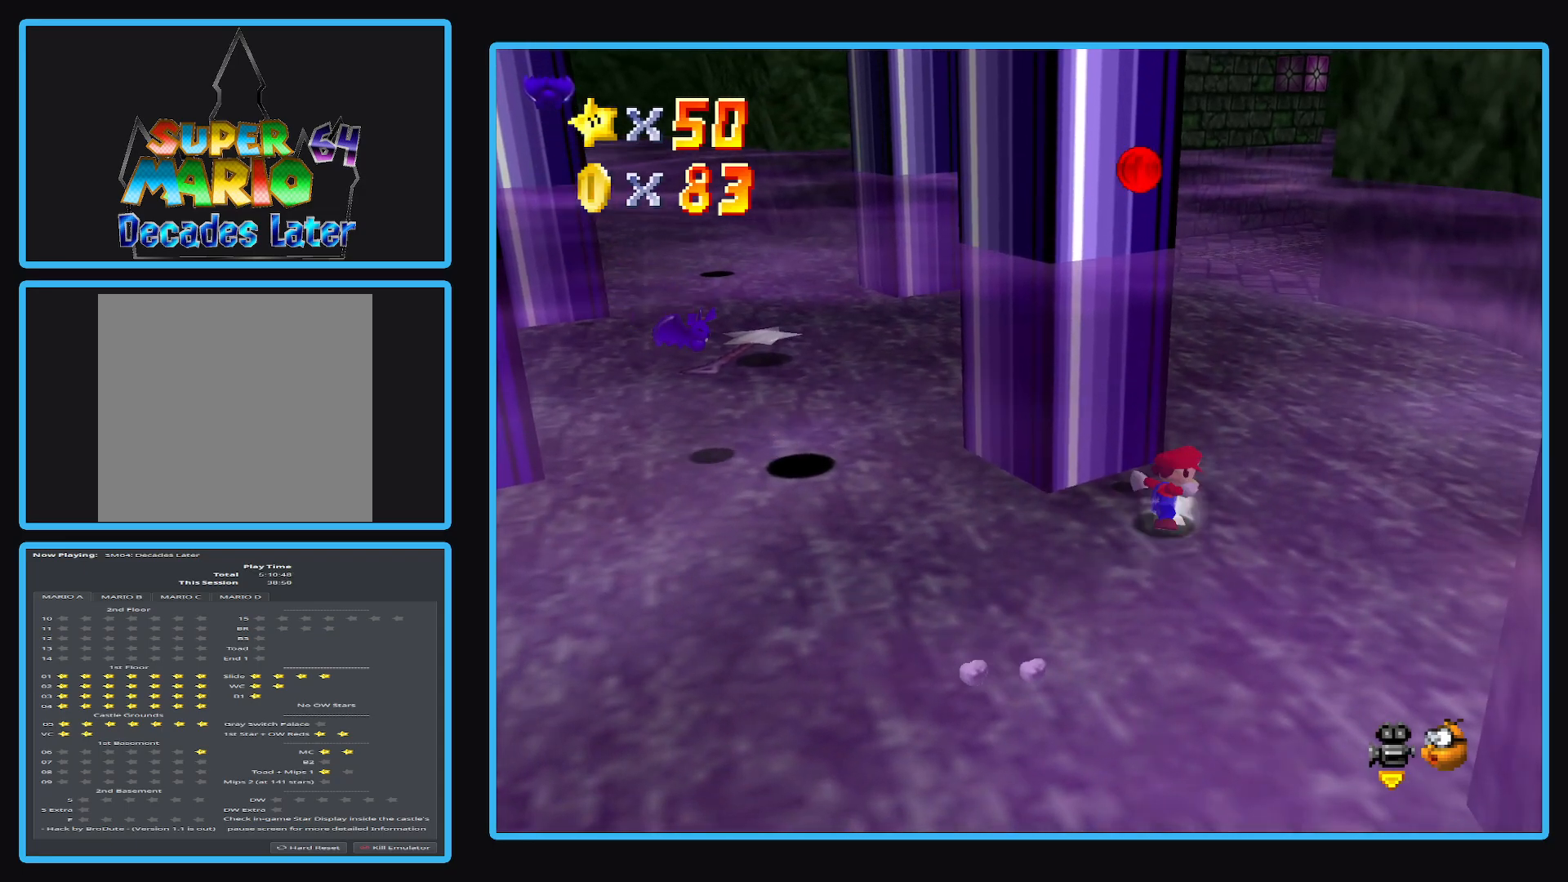
{"buttons": [], "left_stick": "right", "right_stick": "center", "events": [[267, "left_stick", "right"], [400, "A", "up"]]}
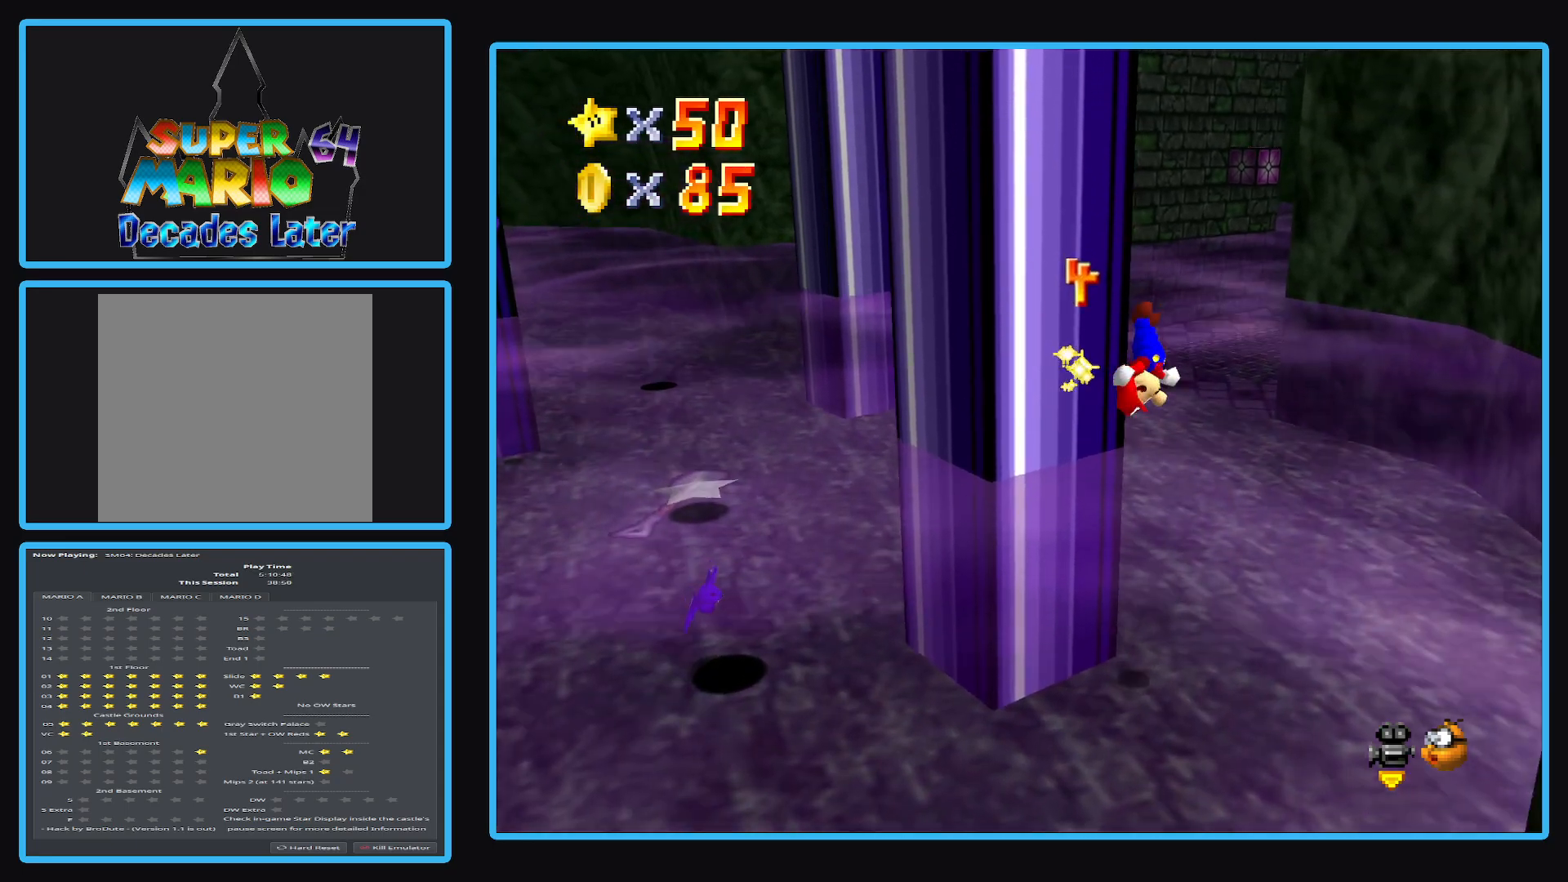
{"buttons": [], "left_stick": "up-right", "right_stick": "center", "events": [[100, "B", "down"], [167, "left_stick", "up-right"], [183, "B", "up"], [250, "B", "down"], [367, "B", "up"]]}
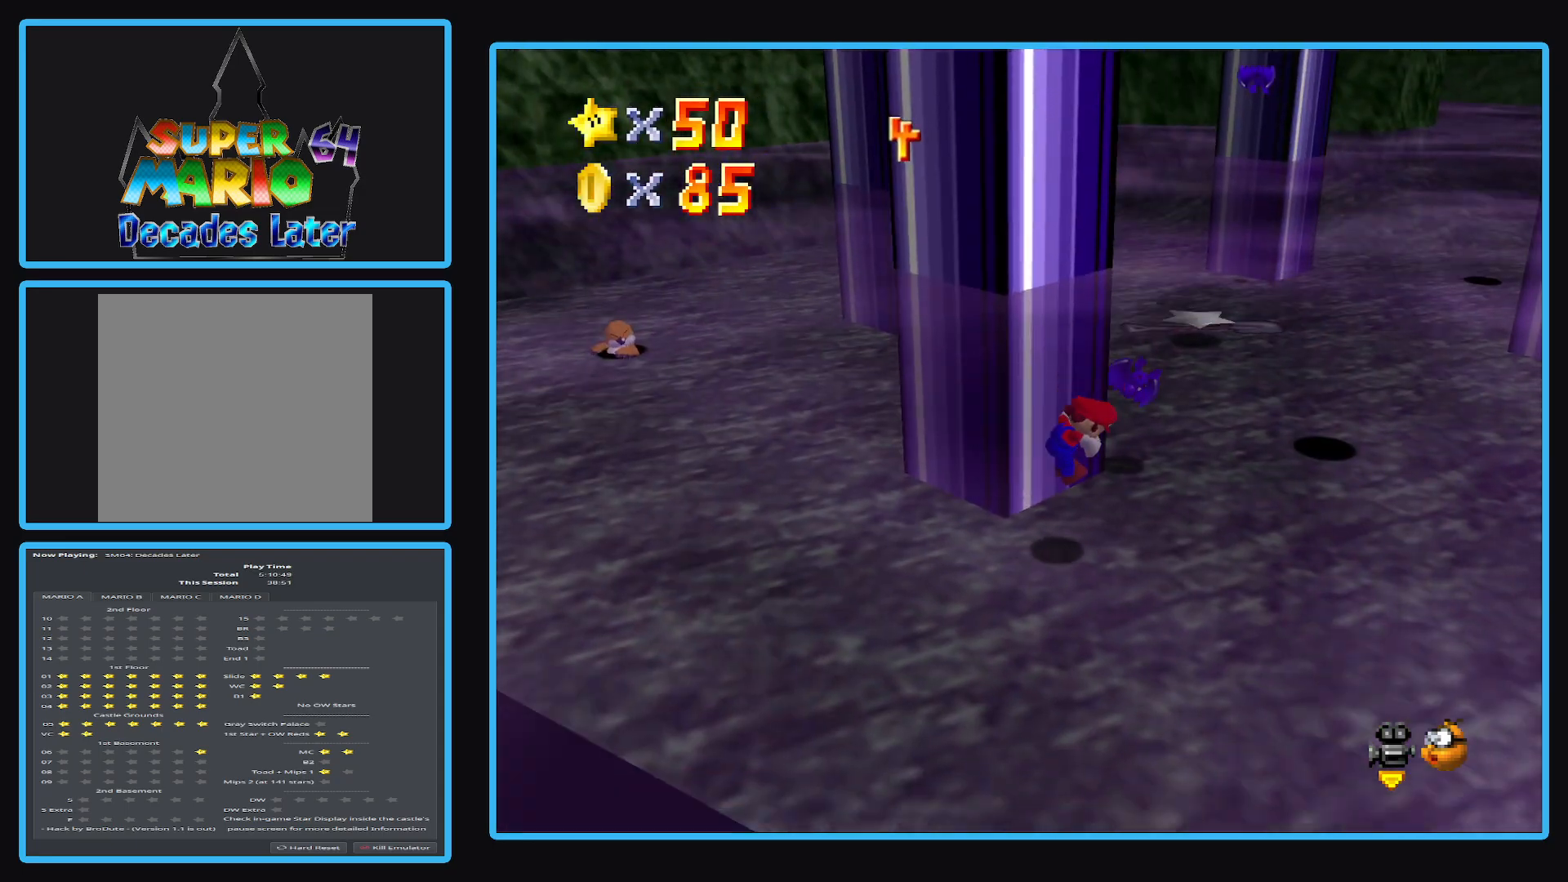
{"buttons": [], "left_stick": "up-right", "right_stick": "center", "events": []}
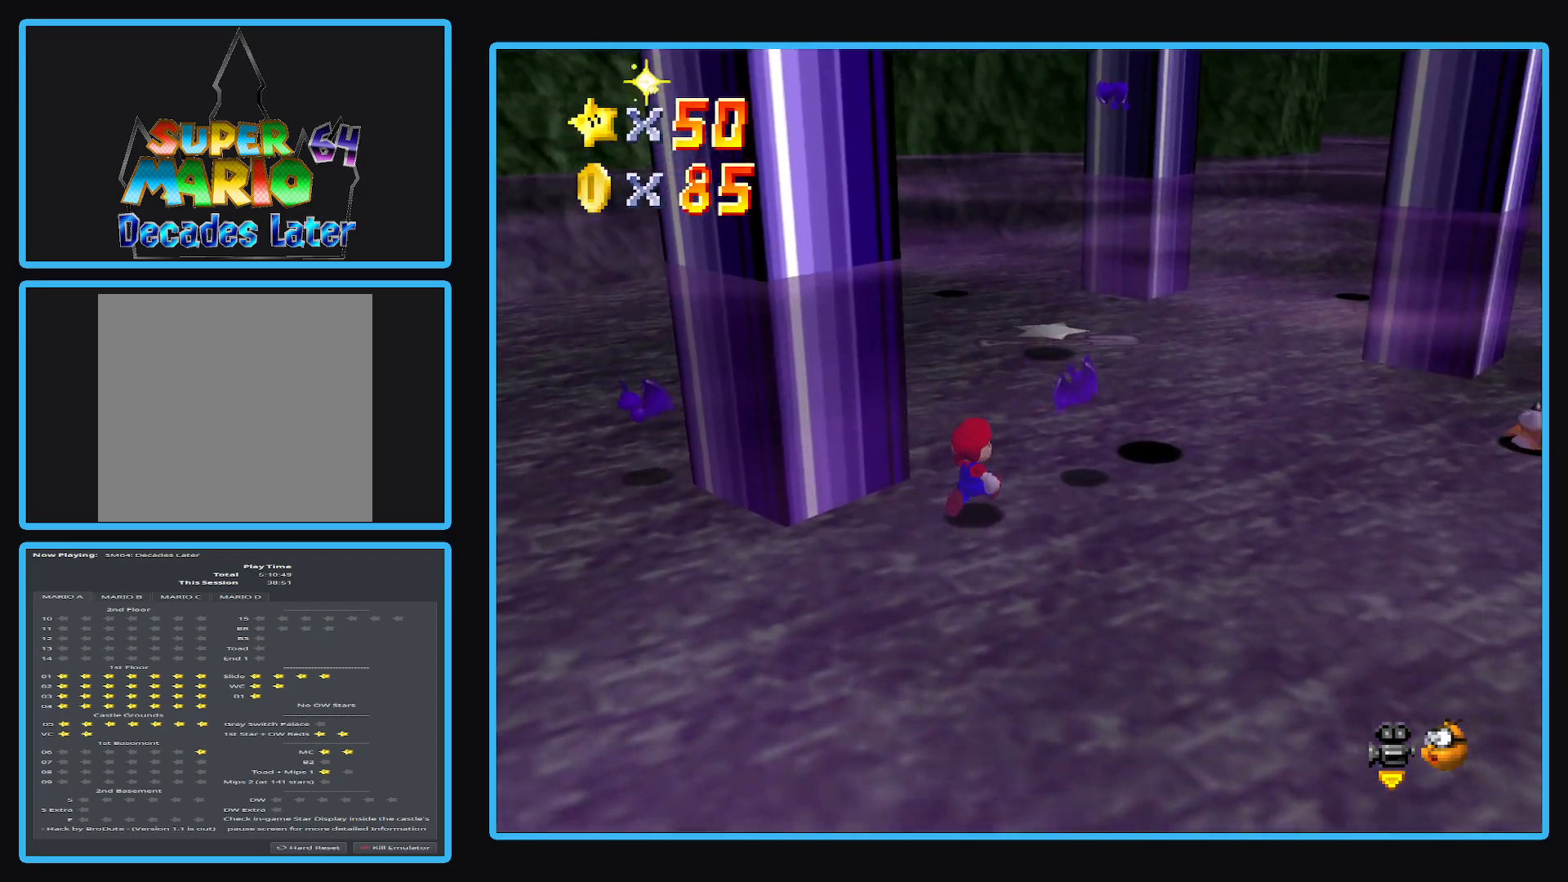
{"buttons": ["A"], "left_stick": "up-right", "right_stick": "center", "events": [[150, "A", "down"]]}
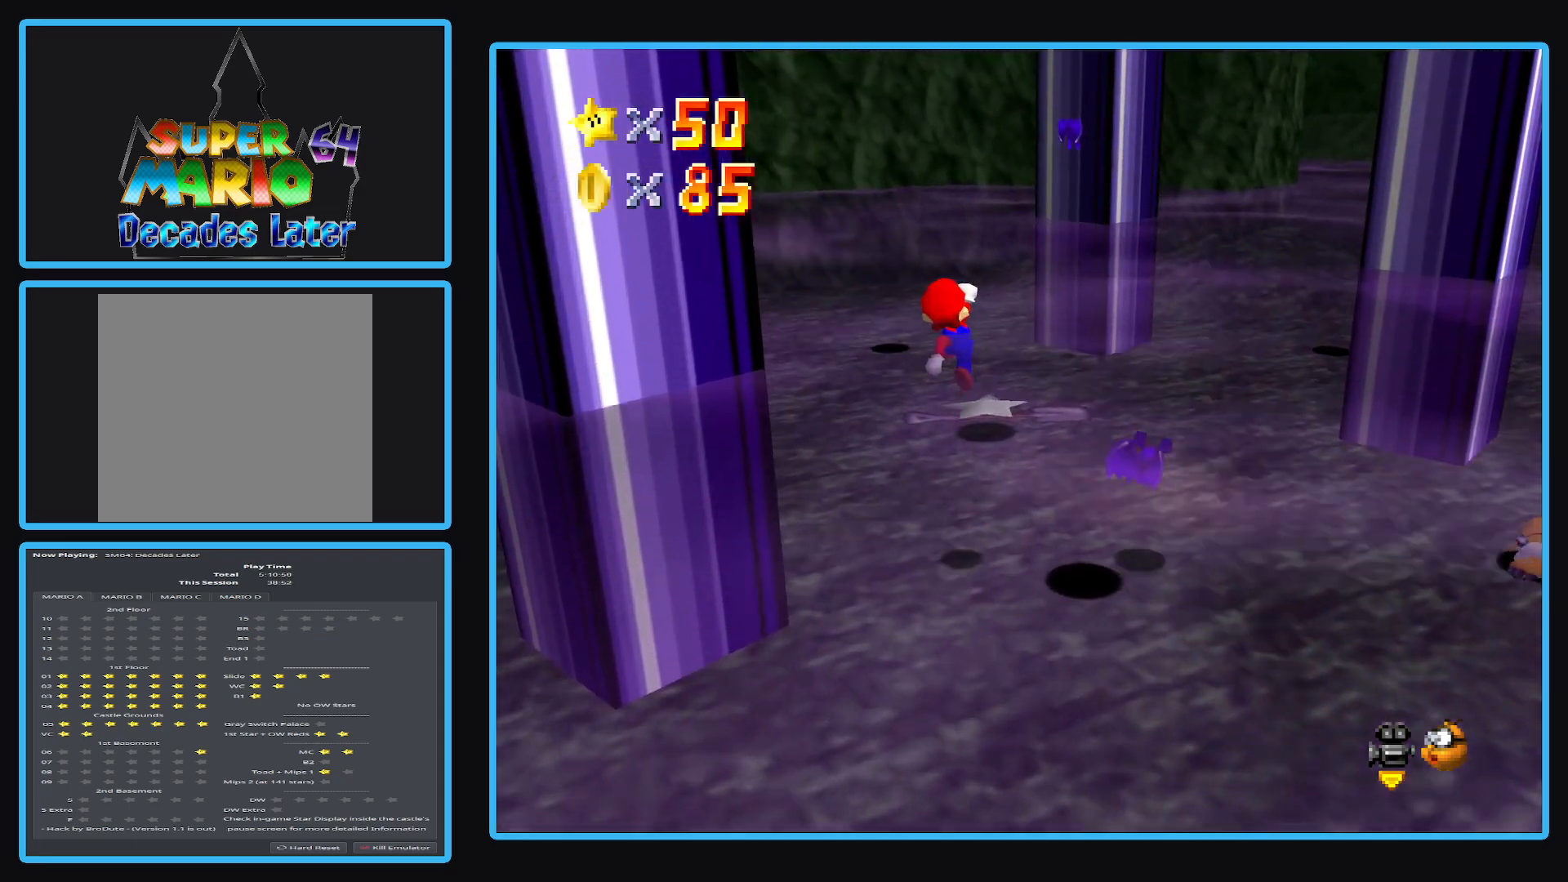
{"buttons": [], "left_stick": "up-right", "right_stick": "center", "events": [[150, "A", "up"]]}
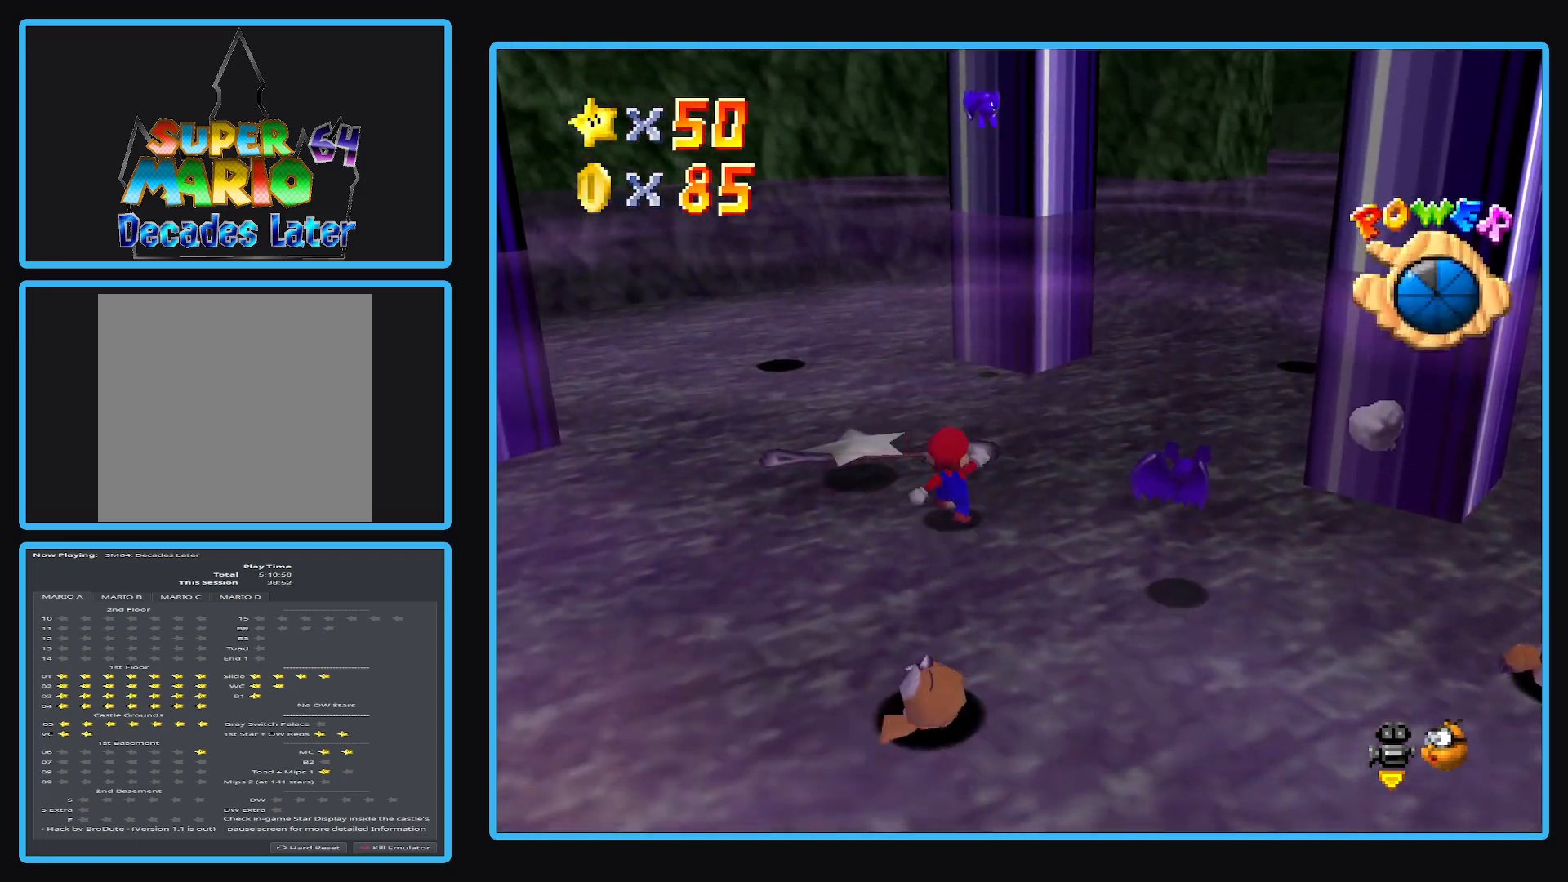
{"buttons": [], "left_stick": "up-right", "right_stick": "center", "events": [[17, "A", "down"], [467, "A", "up"]]}
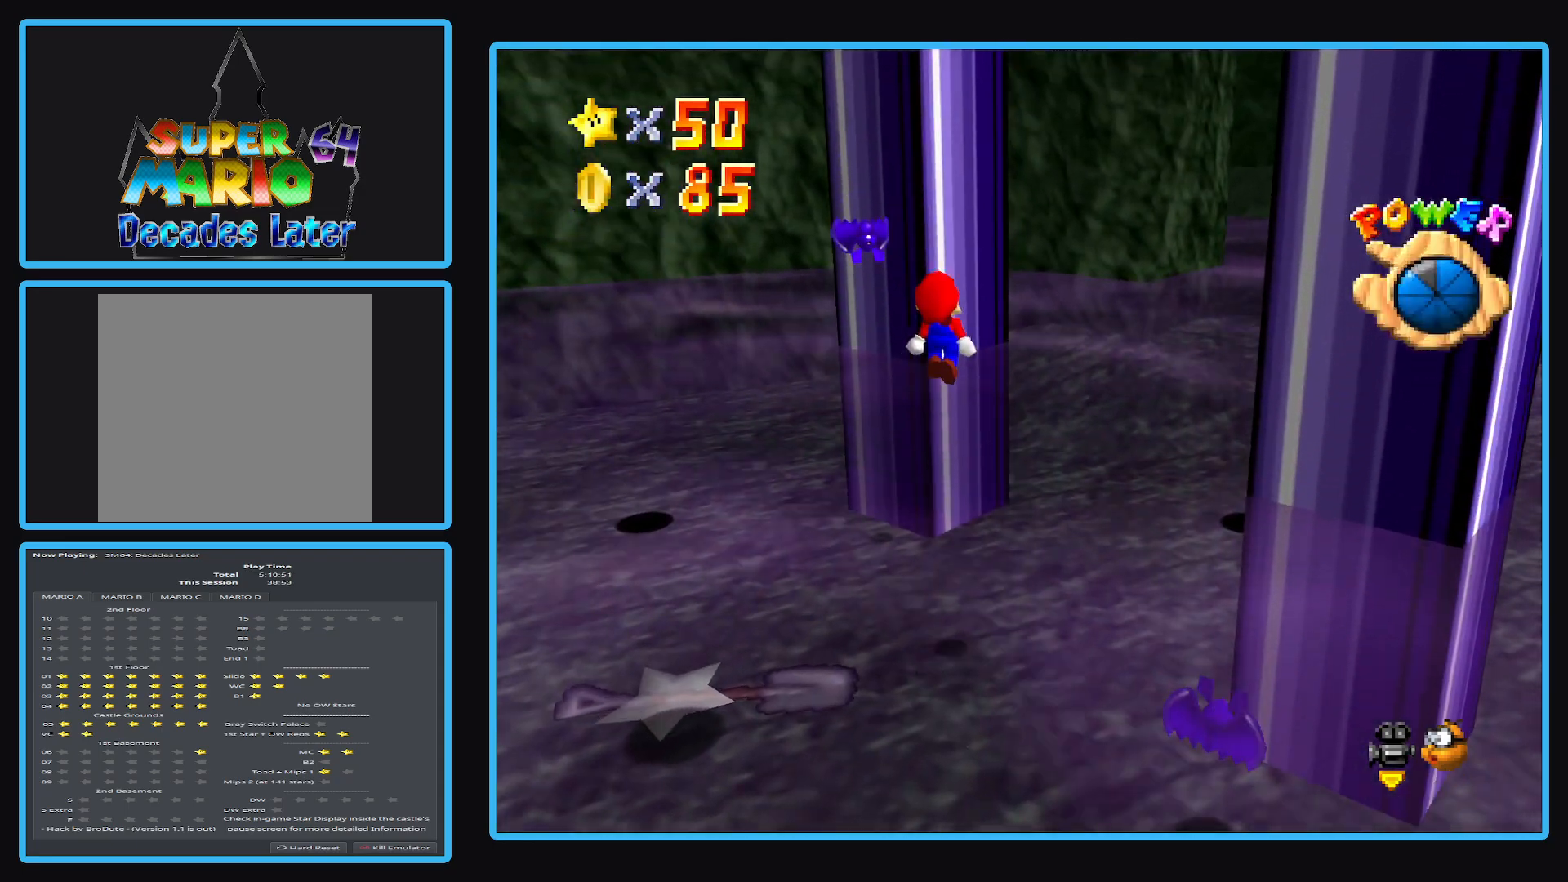
{"buttons": [], "left_stick": "up-right", "right_stick": "center", "events": [[50, "Y", "down"], [233, "Y", "up"]]}
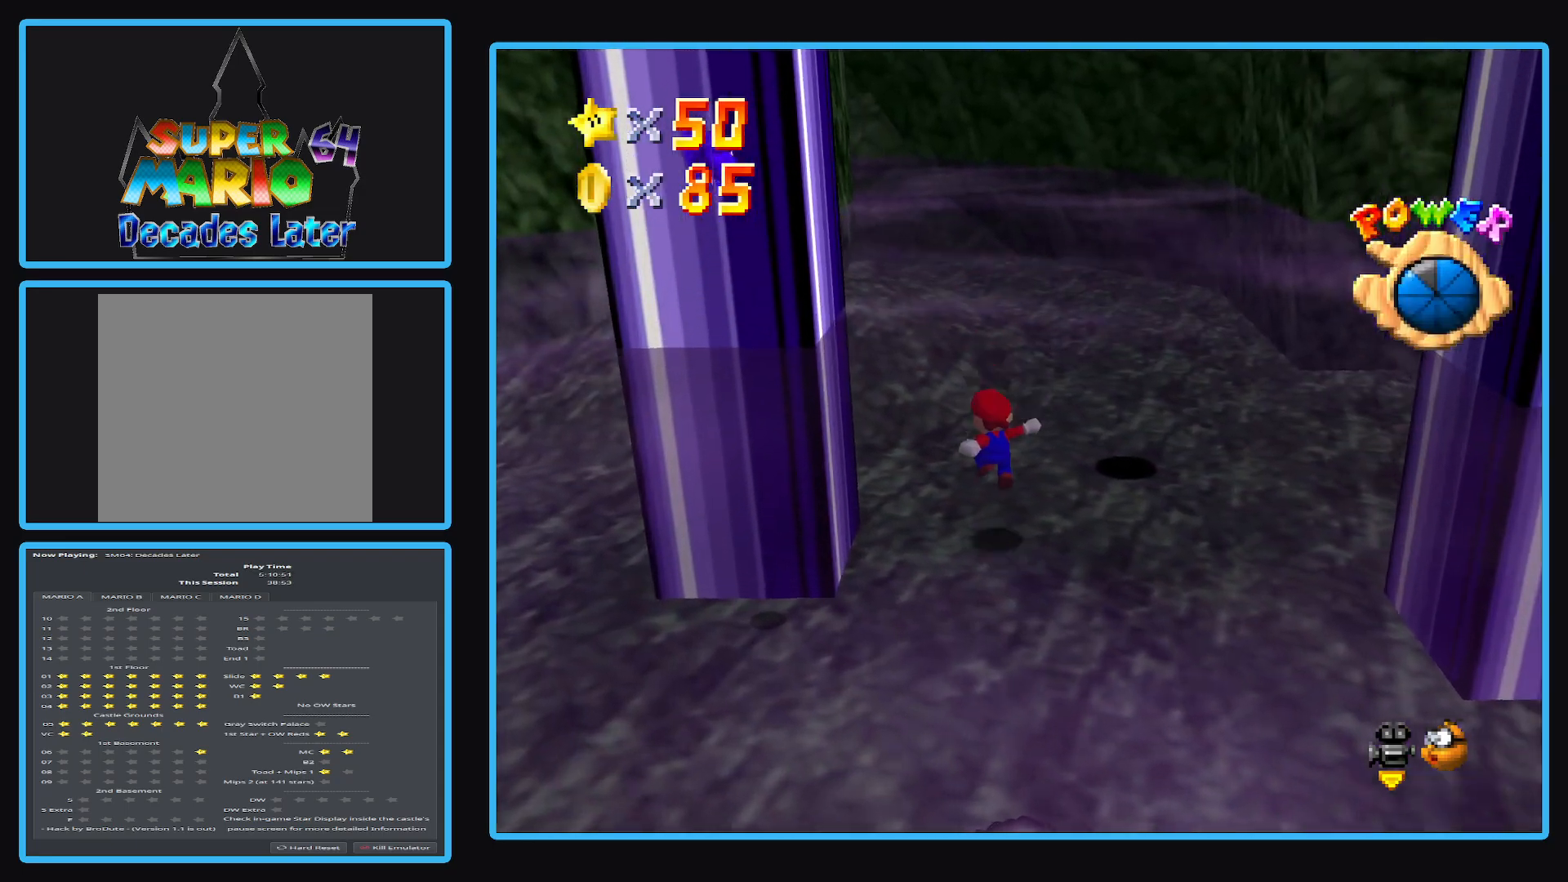
{"buttons": [], "left_stick": "right", "right_stick": "center", "events": [[350, "Y", "down"], [417, "left_stick", "right"], [450, "Y", "up"]]}
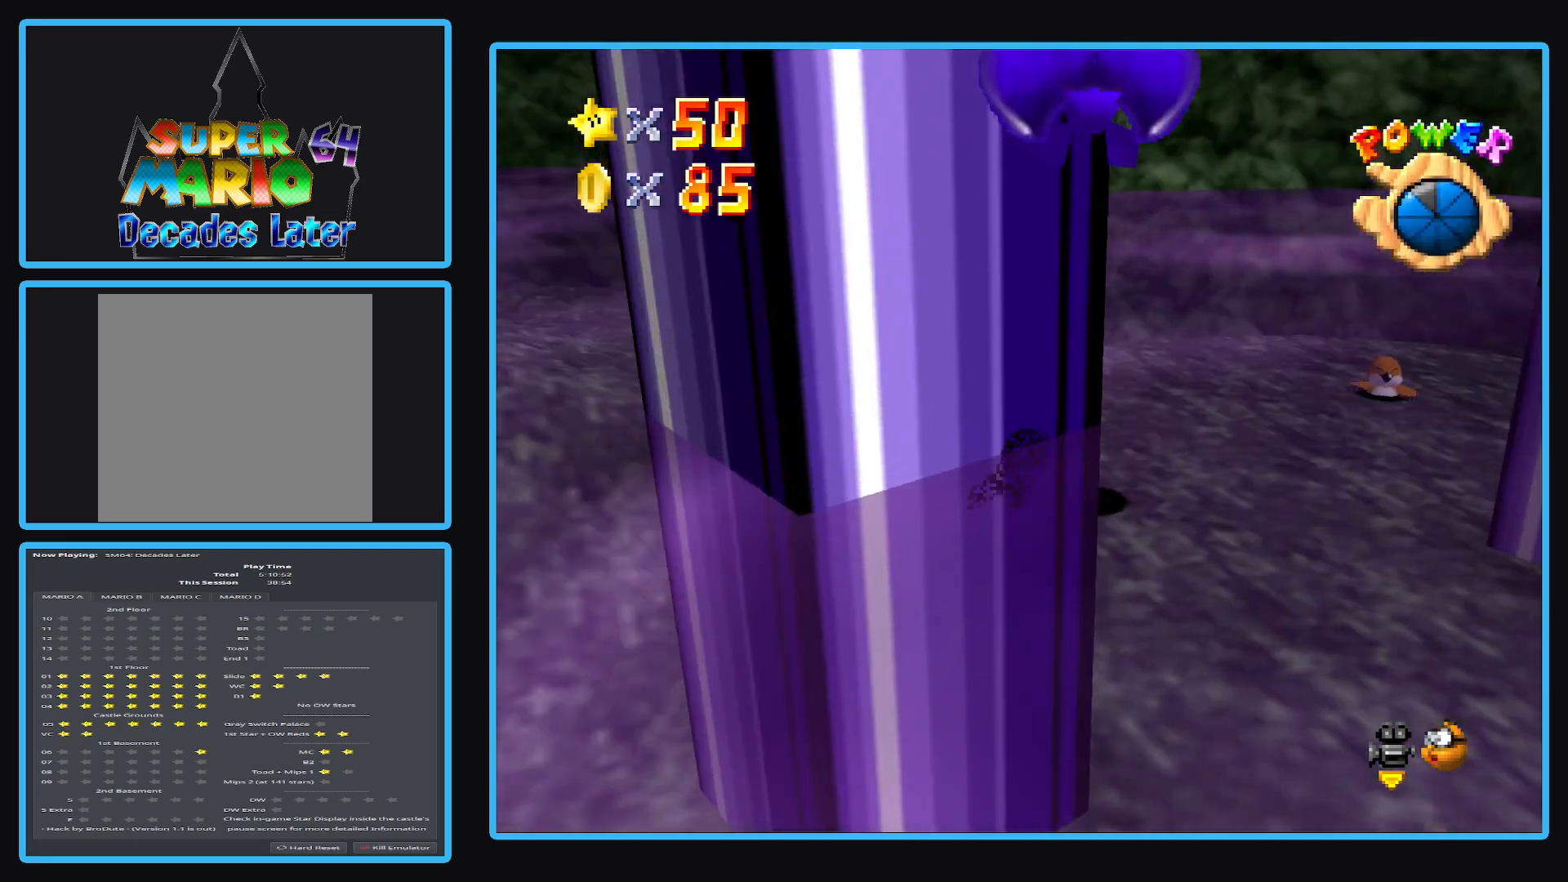
{"buttons": [], "left_stick": "up-right", "right_stick": "center", "events": [[50, "Y", "down"], [50, "left_stick", "up-right"], [150, "Y", "up"], [300, "left_stick", "up"], [450, "left_stick", "up-right"]]}
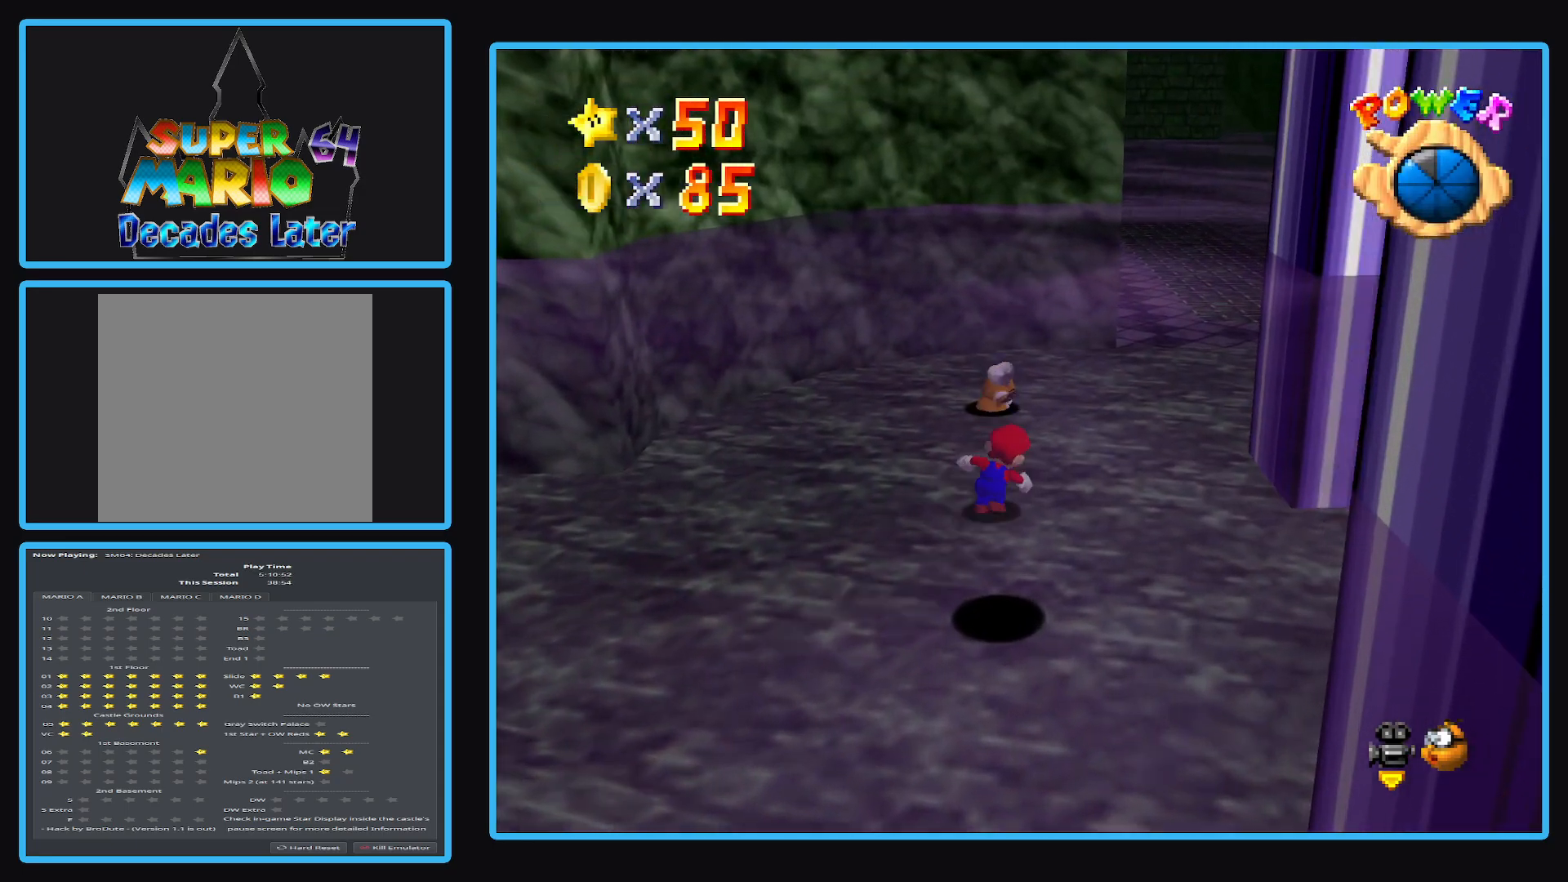
{"buttons": ["A"], "left_stick": "up", "right_stick": "center", "events": [[250, "A", "down"], [400, "left_stick", "up"]]}
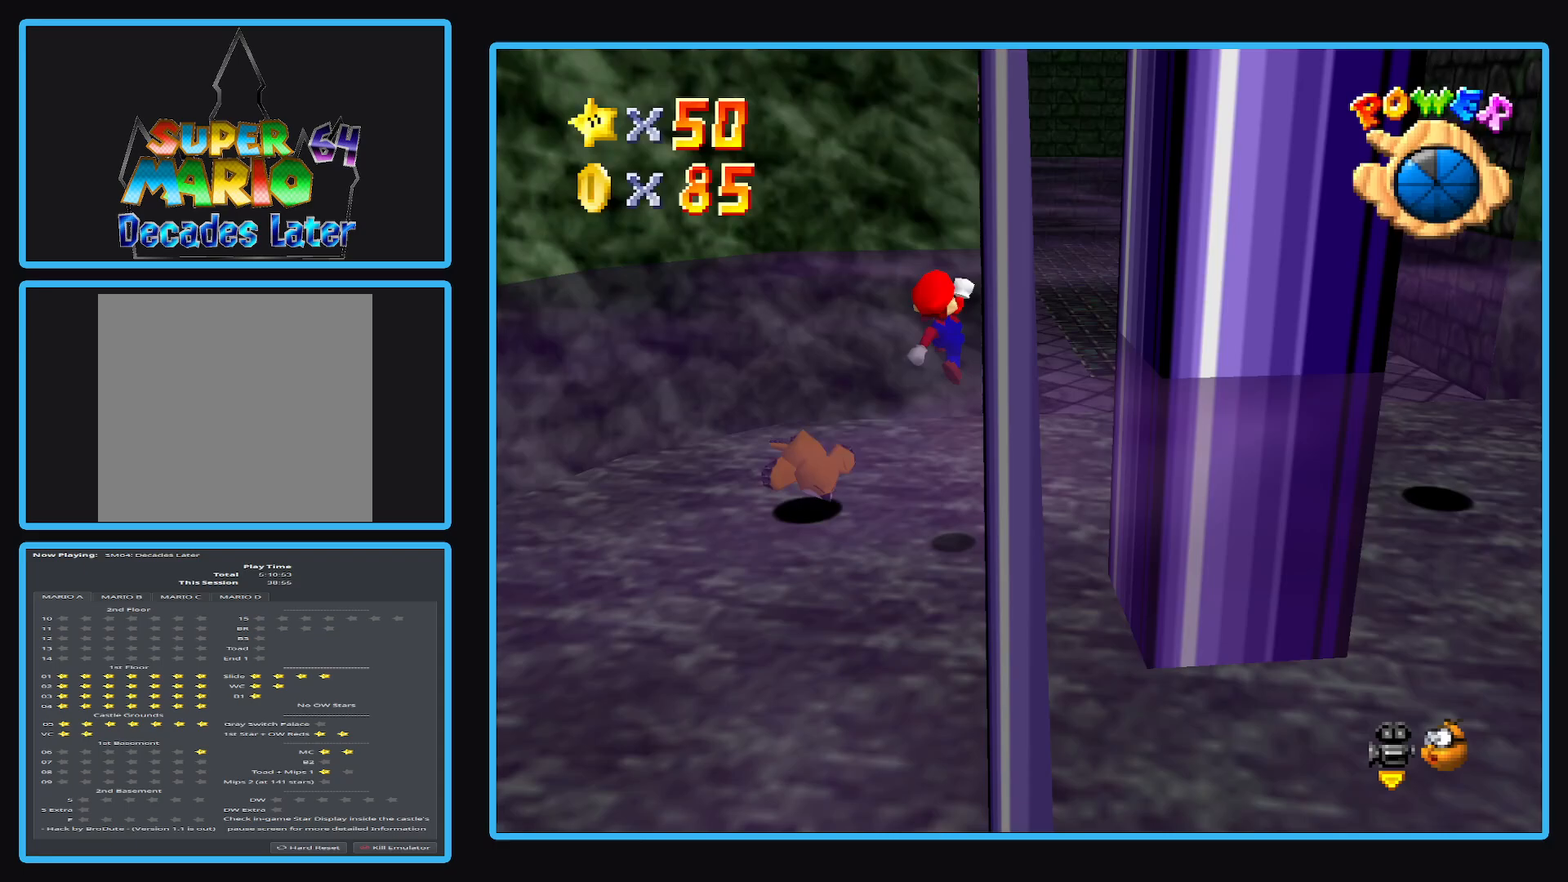
{"buttons": ["X"], "left_stick": "up", "right_stick": "center", "events": [[150, "A", "up"], [367, "X", "down"]]}
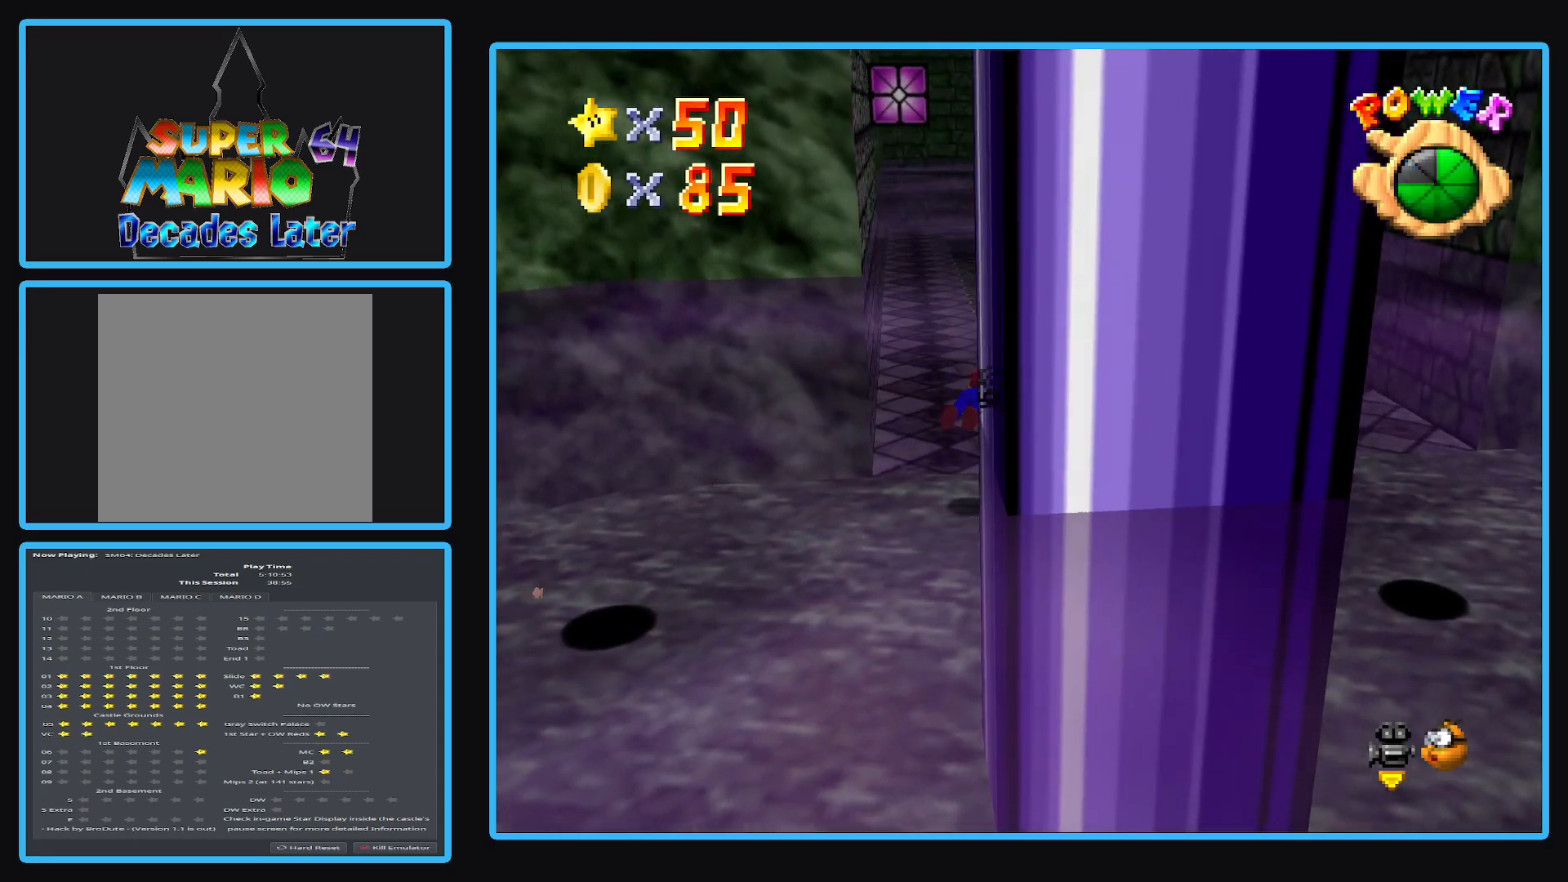
{"buttons": [], "left_stick": "up", "right_stick": "center", "events": [[17, "X", "up"], [200, "A", "down"], [383, "A", "up"]]}
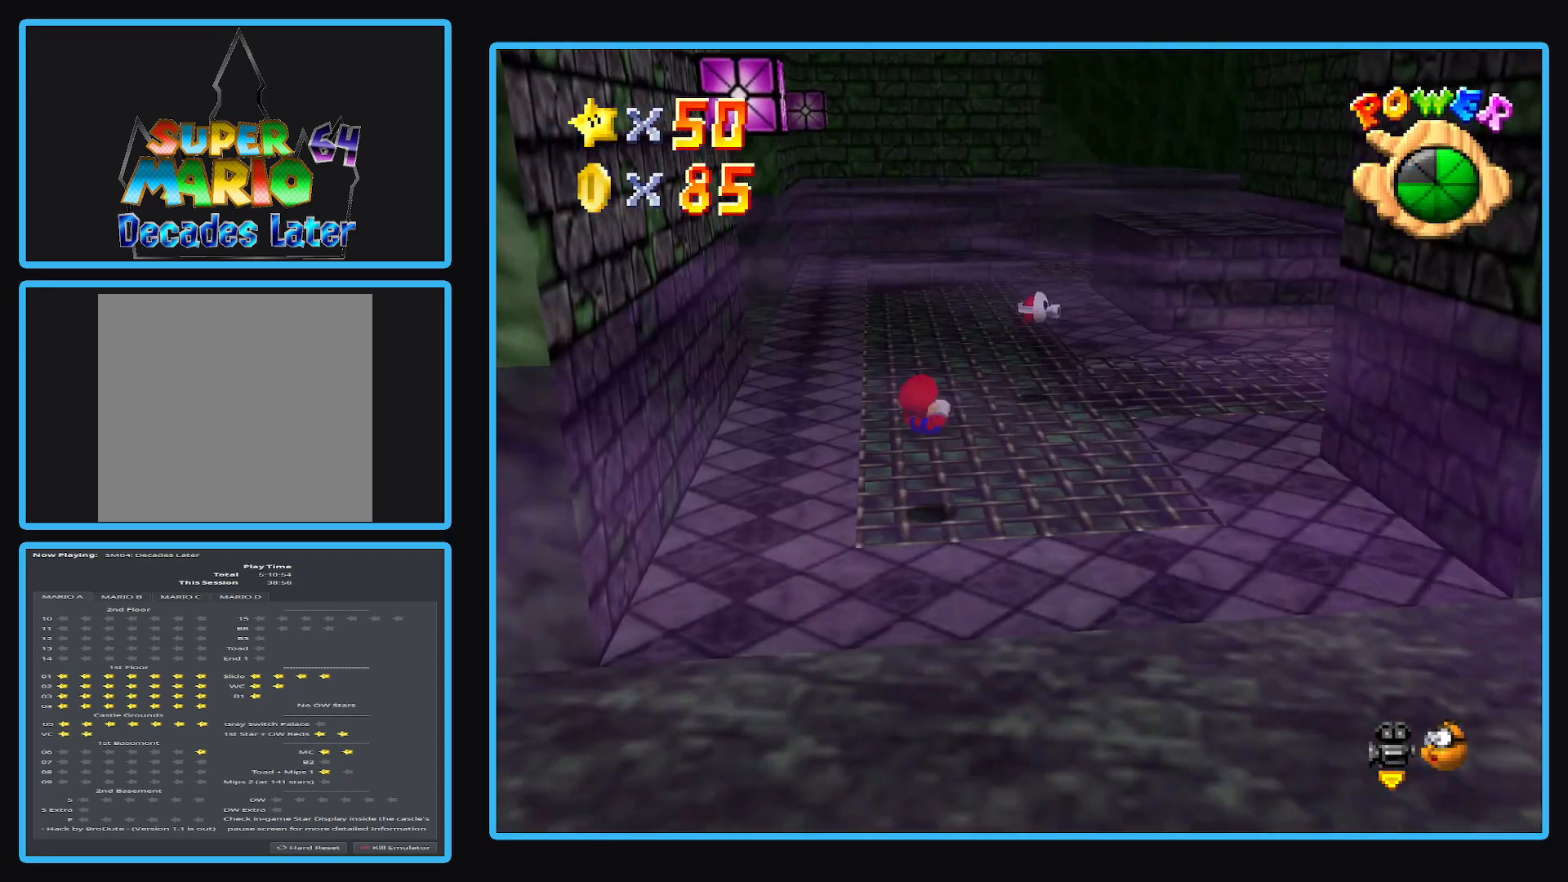
{"buttons": ["A"], "left_stick": "up-right", "right_stick": "center", "events": [[350, "A", "down"], [450, "left_stick", "up-right"]]}
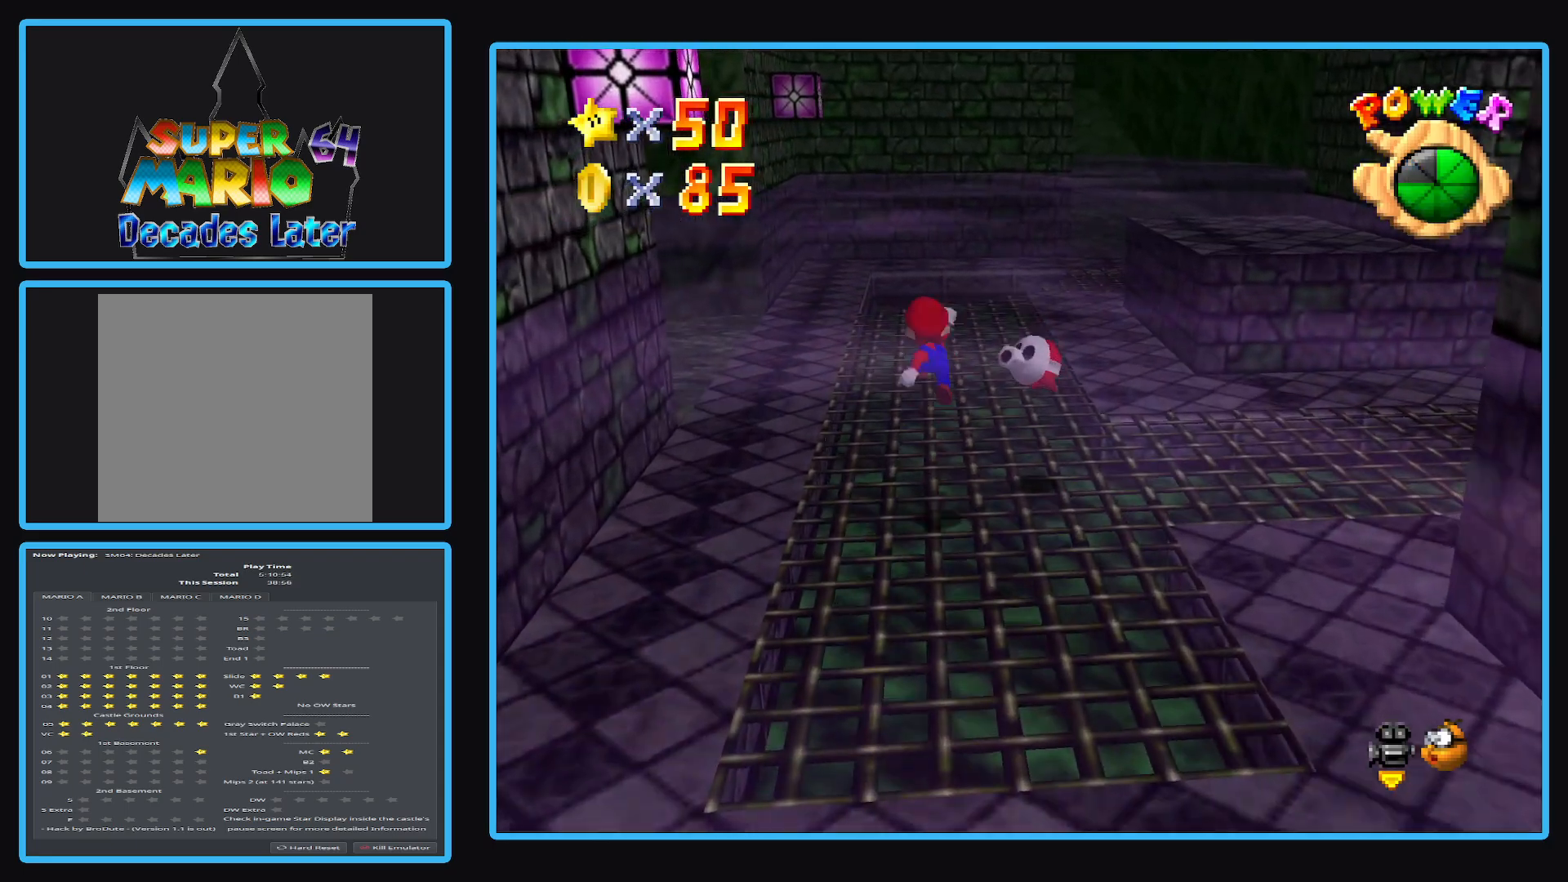
{"buttons": ["B"], "left_stick": "right", "right_stick": "center", "events": [[133, "A", "up"], [200, "left_stick", "right"], [467, "B", "down"]]}
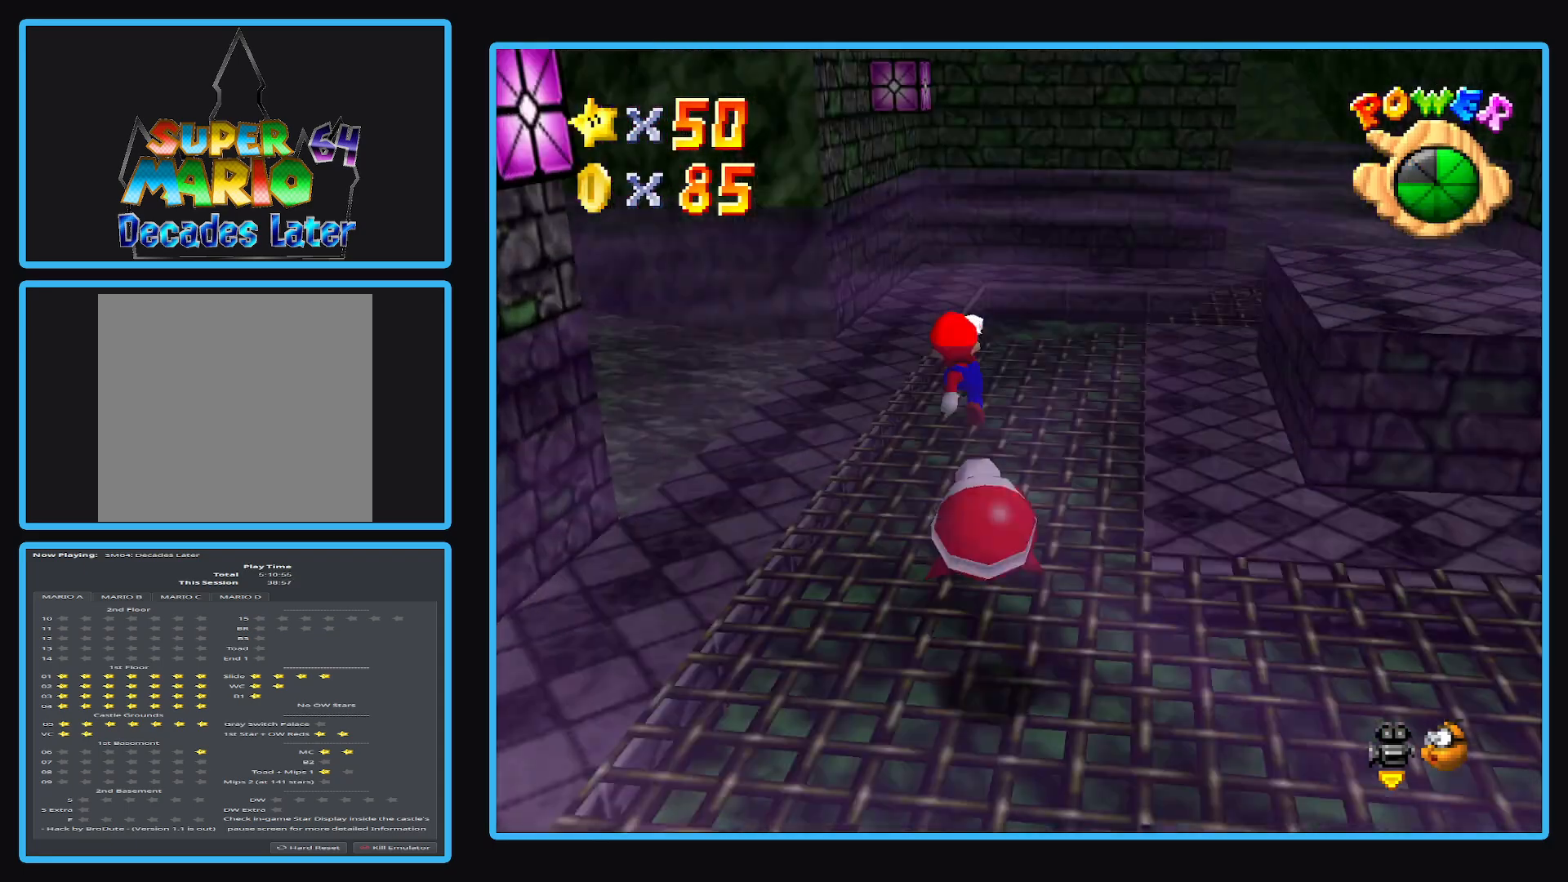
{"buttons": [], "left_stick": "right", "right_stick": "center", "events": [[50, "left_stick", "up-right"], [100, "B", "up"], [167, "B", "down"], [283, "B", "up"], [300, "left_stick", "right"]]}
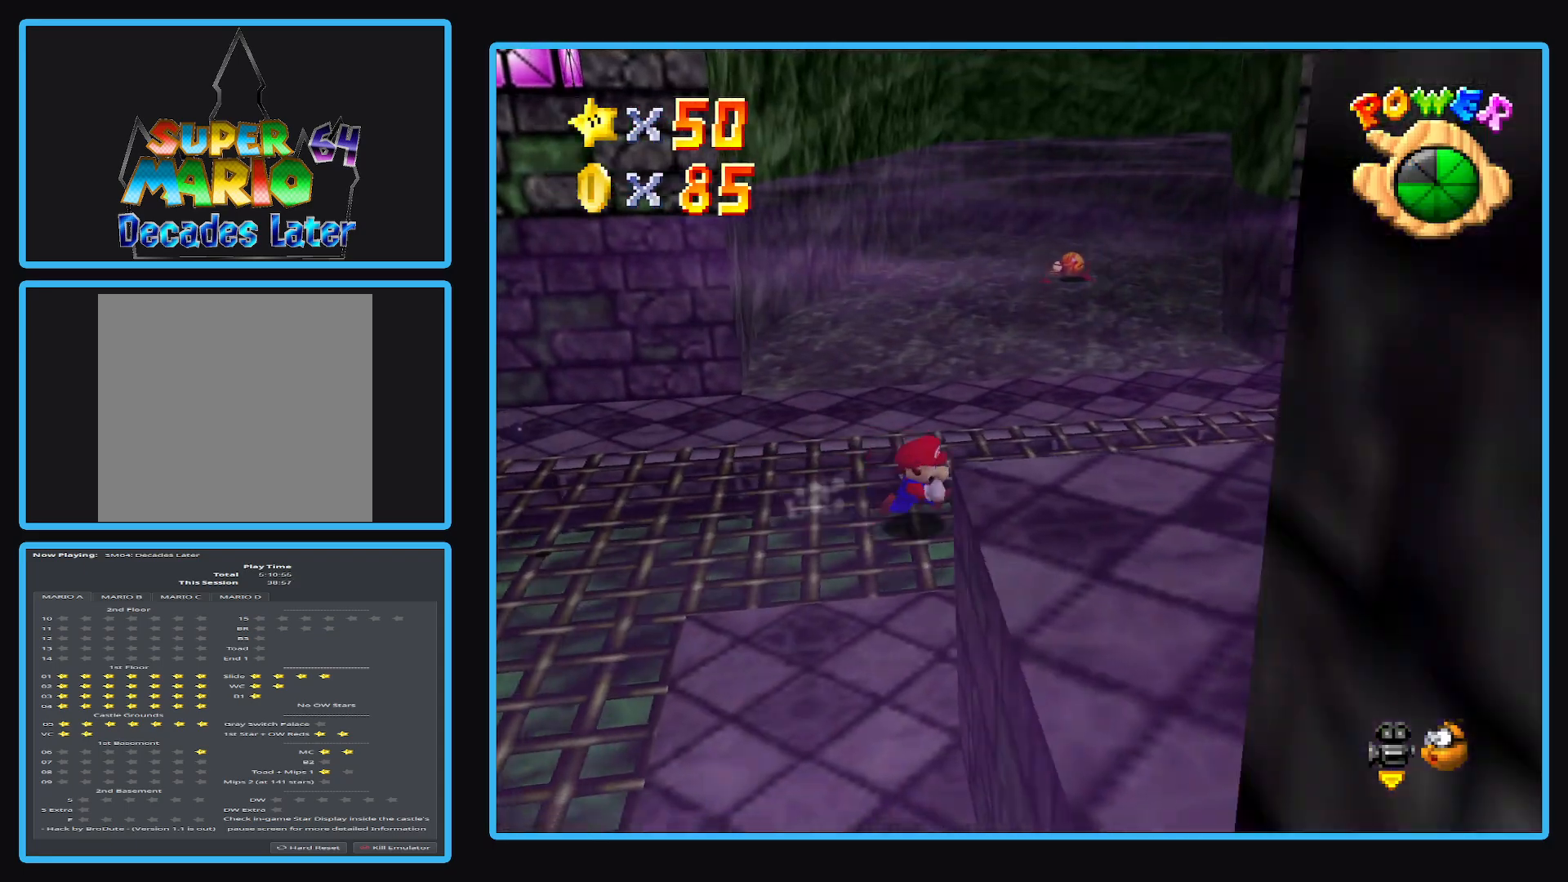
{"buttons": ["A"], "left_stick": "down-right", "right_stick": "center", "events": [[17, "left_stick", "down-right"], [417, "A", "down"]]}
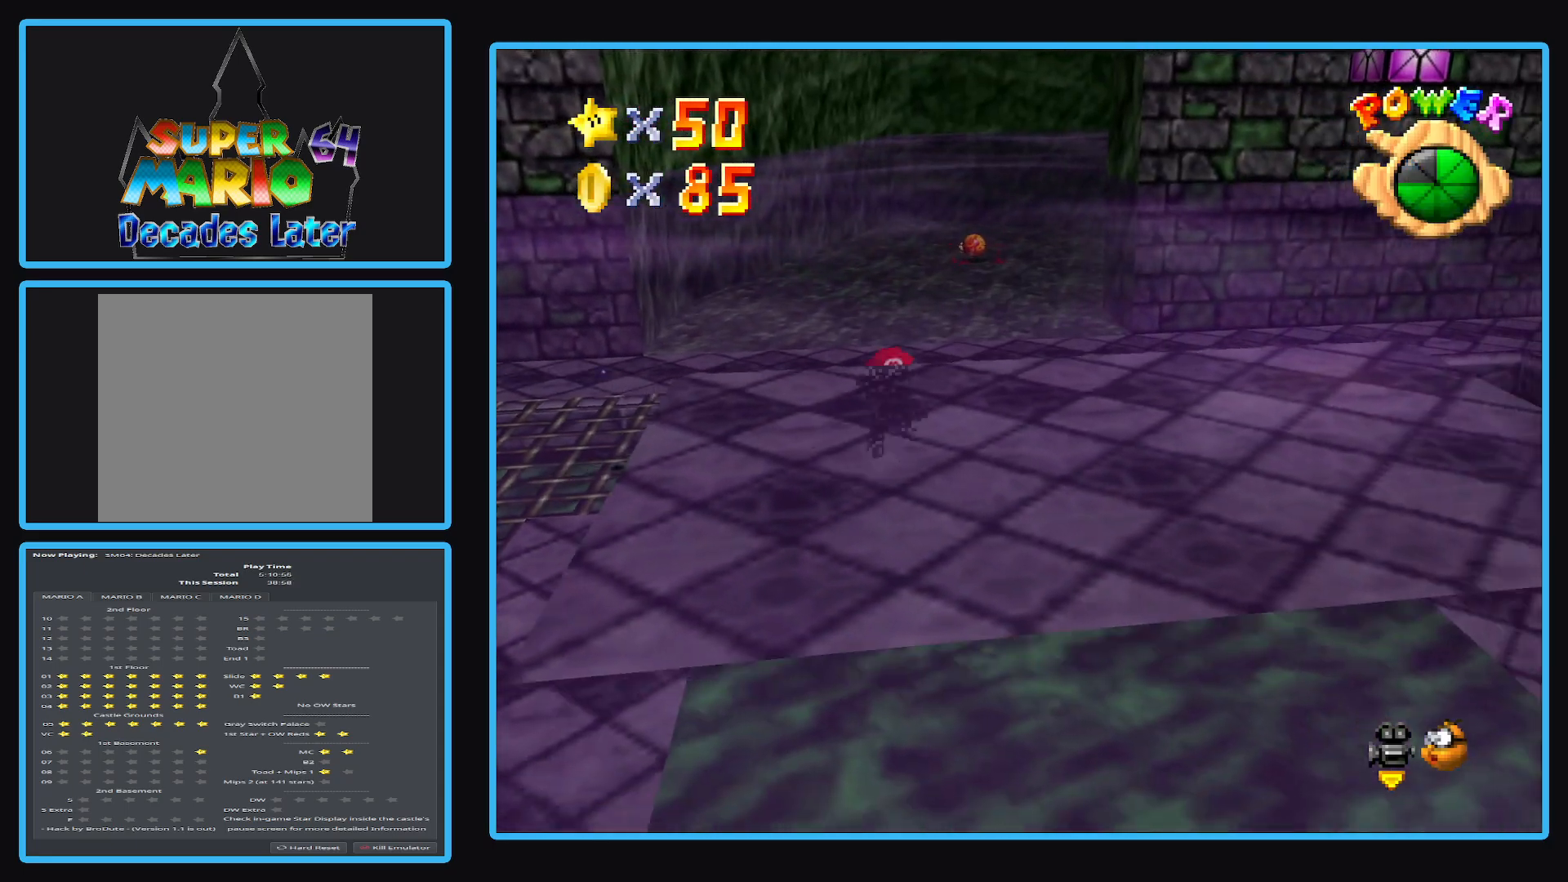
{"buttons": [], "left_stick": "down-right", "right_stick": "center", "events": [[450, "A", "up"]]}
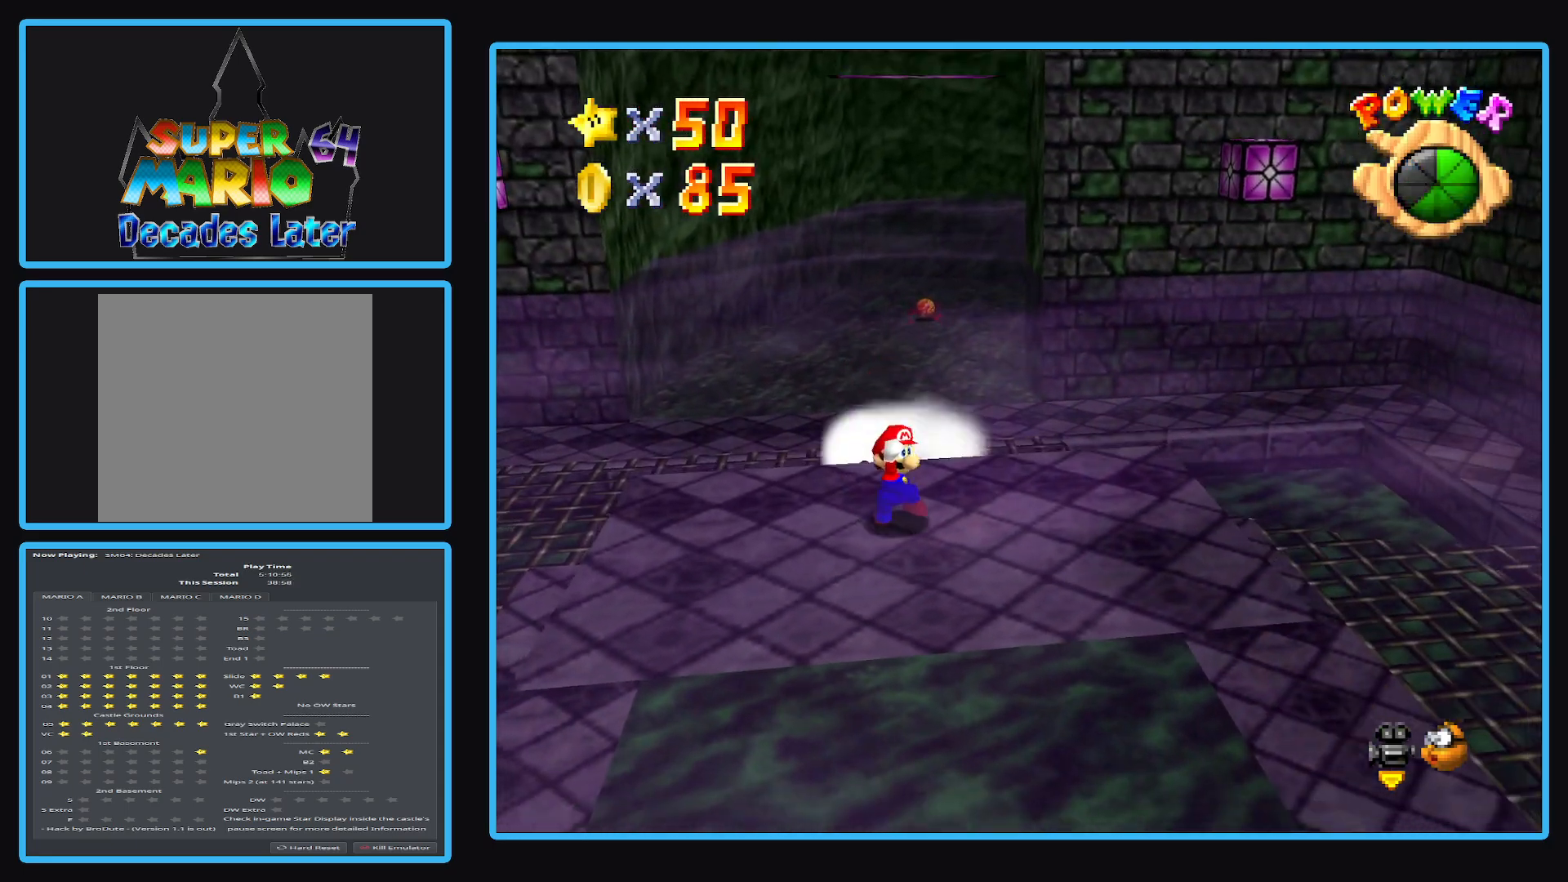
{"buttons": [], "left_stick": "center", "right_stick": "center", "events": [[117, "Y", "down"], [133, "left_stick", "center"], [417, "Y", "up"]]}
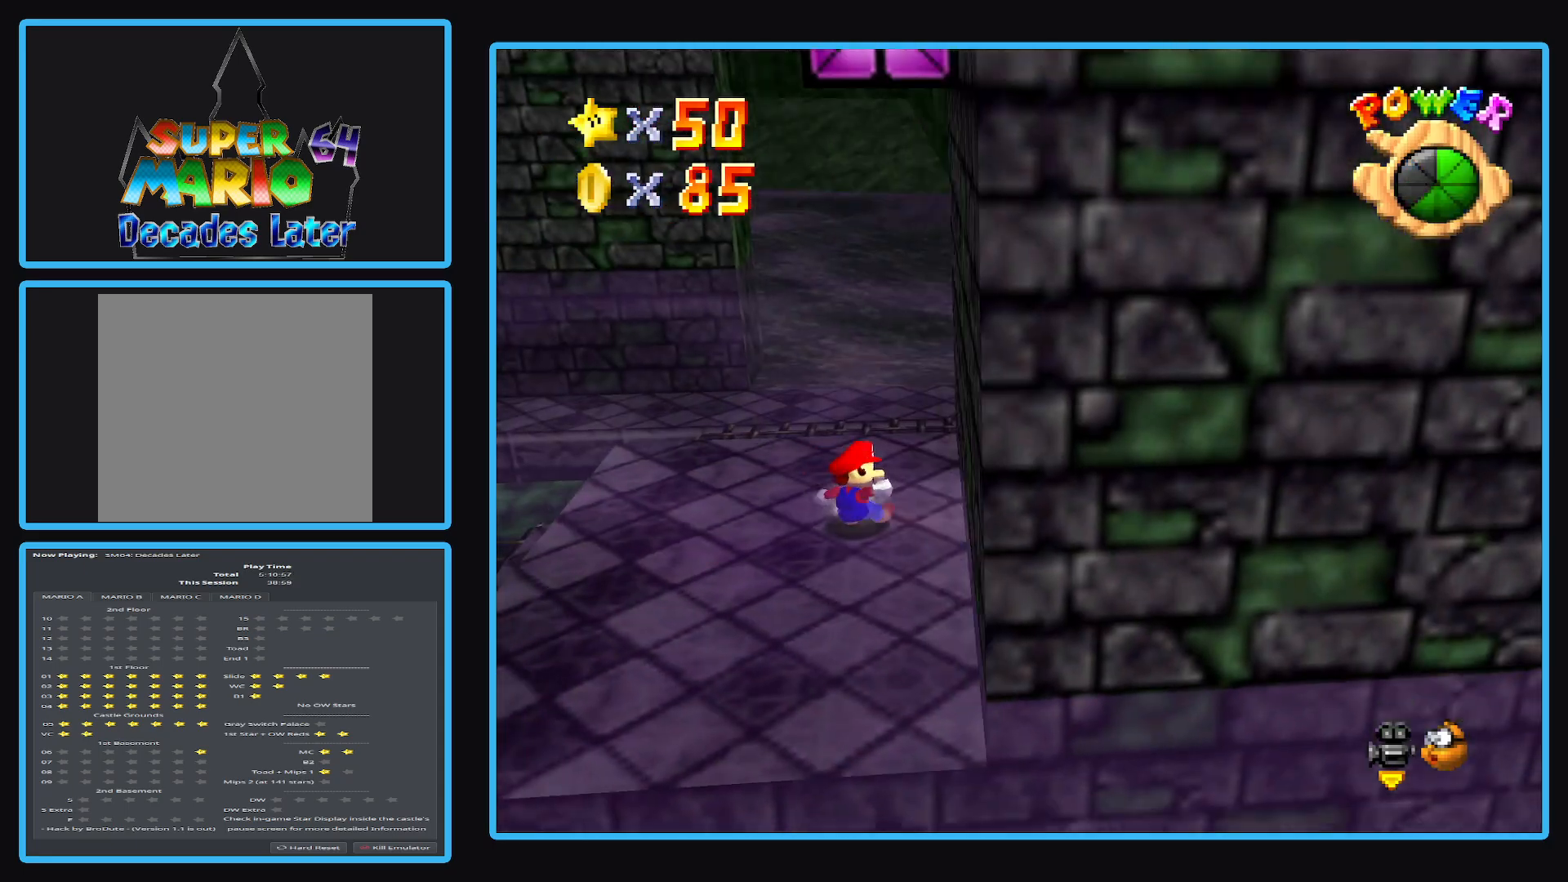
{"buttons": [], "left_stick": "left", "right_stick": "center", "events": [[17, "Y", "down"], [100, "Y", "up"], [267, "left_stick", "left"]]}
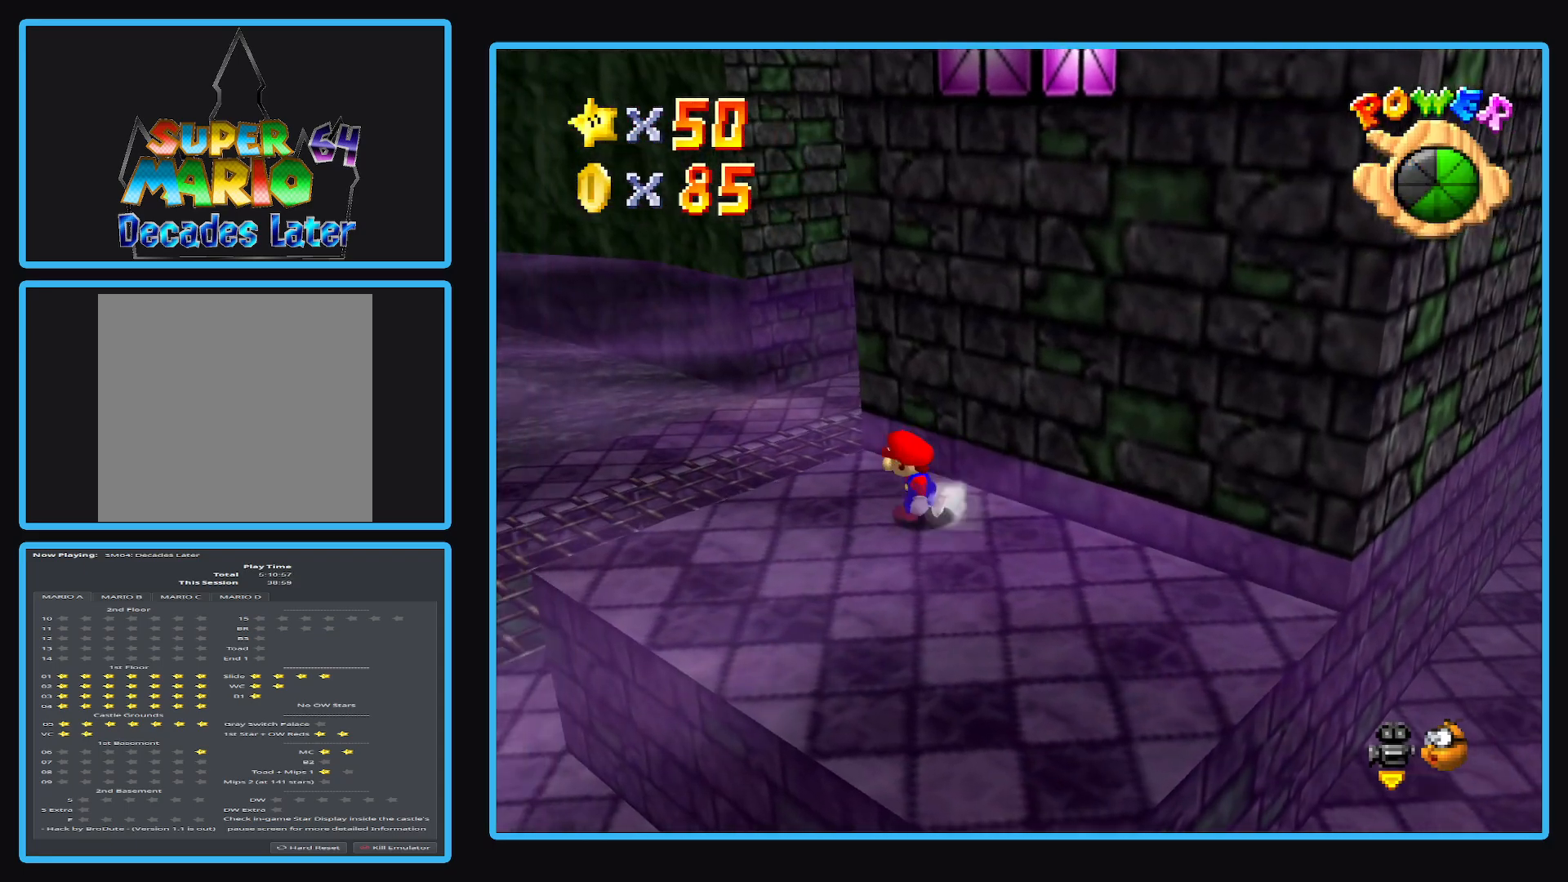
{"buttons": [], "left_stick": "right", "right_stick": "center", "events": [[83, "left_stick", "down-left"], [183, "left_stick", "down"], [200, "Y", "down"], [283, "left_stick", "down-right"], [333, "Y", "up"], [383, "left_stick", "right"]]}
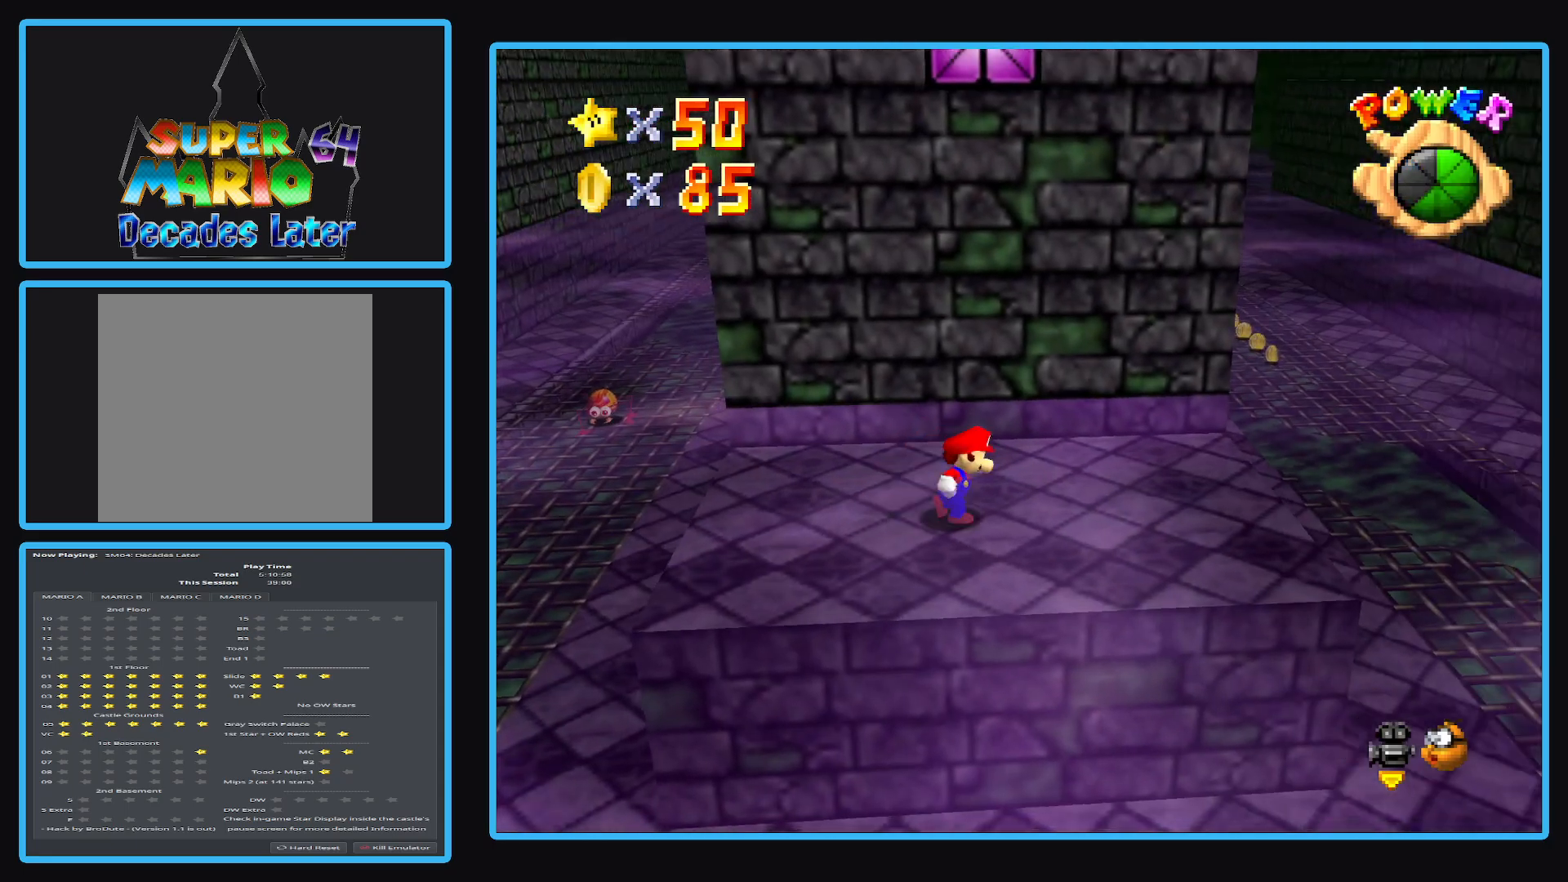
{"buttons": [], "left_stick": "up-right", "right_stick": "center", "events": [[417, "left_stick", "up-right"]]}
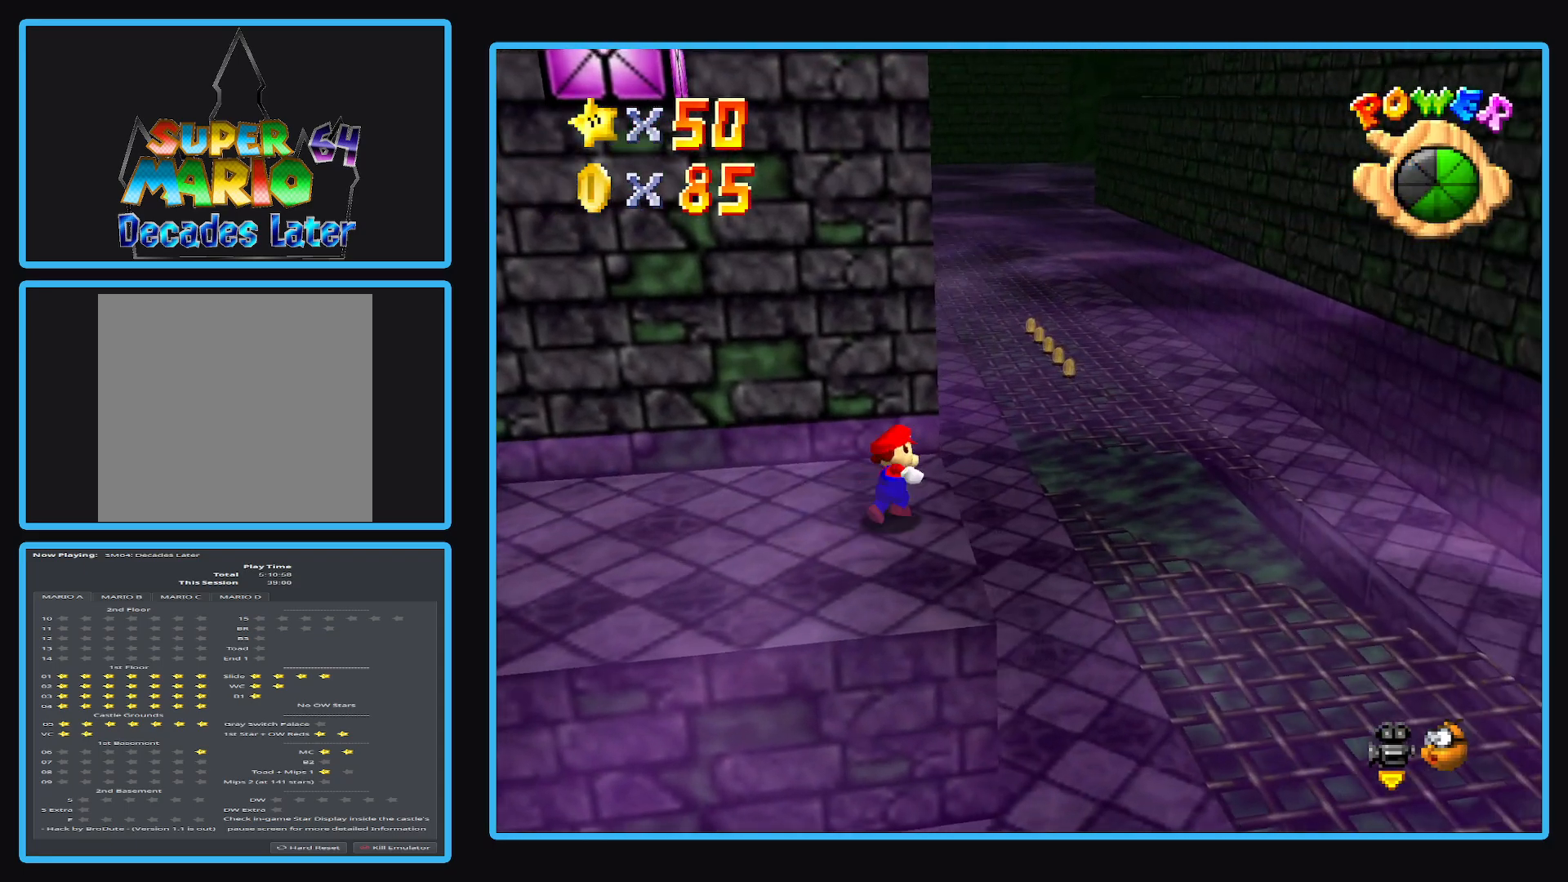
{"buttons": [], "left_stick": "up-left", "right_stick": "center", "events": [[50, "L2", "down"], [117, "A", "down"], [250, "A", "up"], [267, "L2", "up"], [267, "left_stick", "up-left"]]}